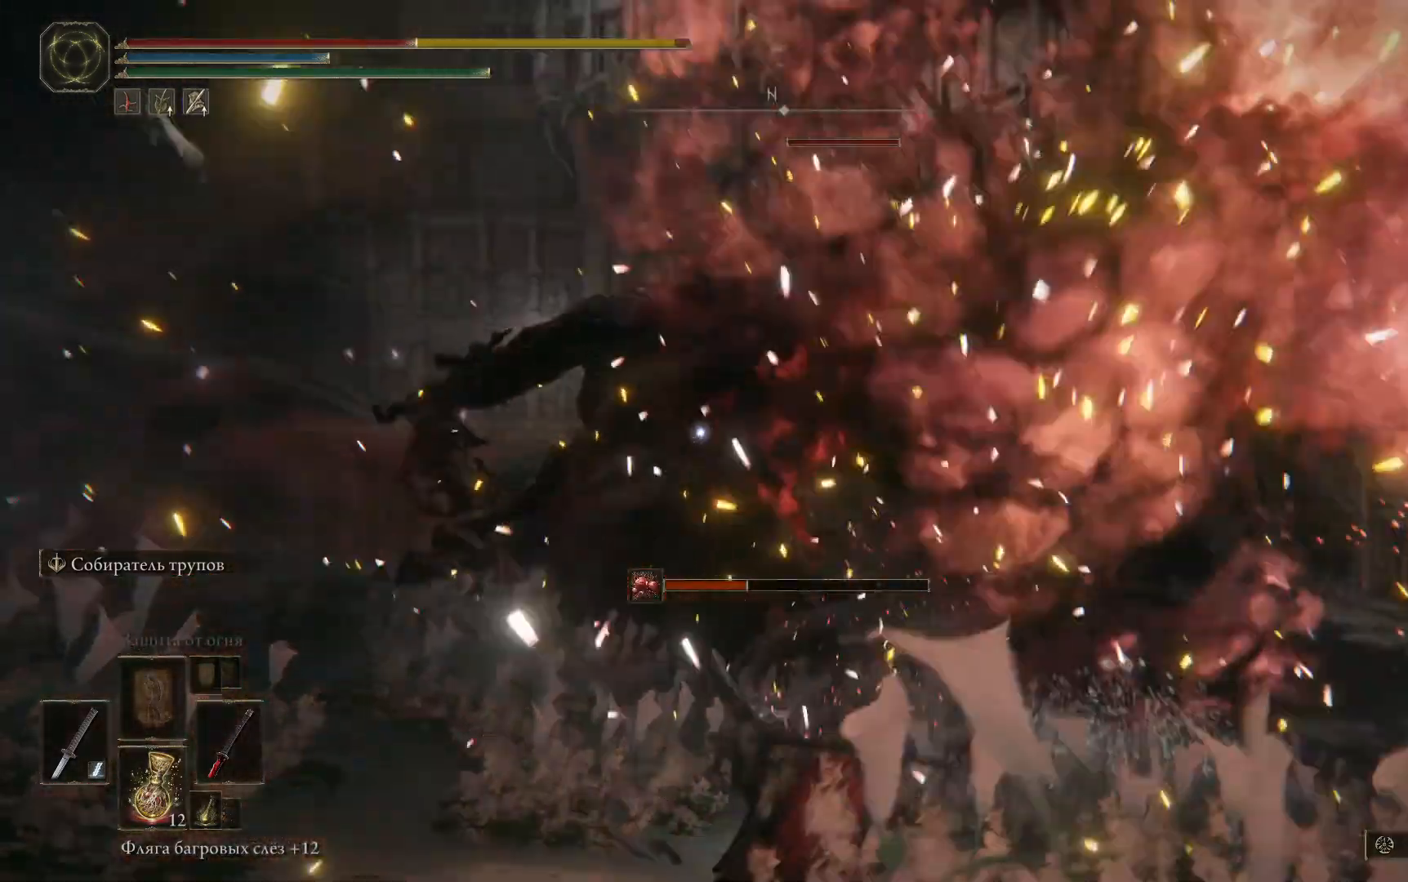
Gameplay with a controller (Xbox layout); each line is a JSON object with the inputs held at the frame after it. "events" lists button and stick changes between this image and that frame as [ms after this image, input, new state], when the widget could be followed in between.
{"buttons": ["B"], "left_stick": "down-left", "right_stick": "center", "events": [[50, "B", "down"], [100, "B", "up"], [184, "B", "down"], [267, "B", "up"], [350, "B", "down"], [417, "B", "up"], [501, "B", "down"]]}
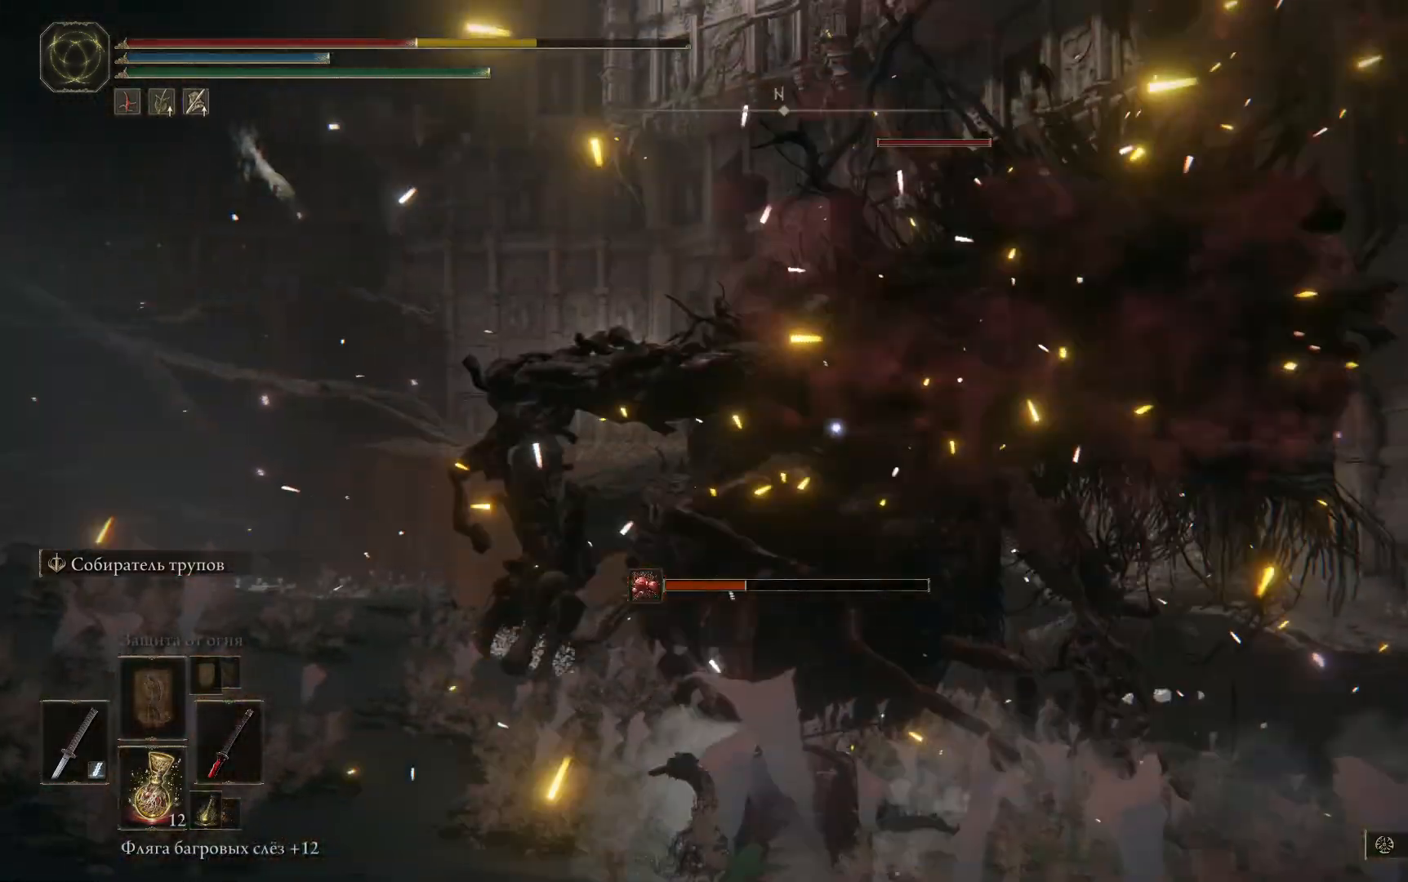
{"buttons": [], "left_stick": "down-left", "right_stick": "center", "events": [[100, "B", "up"], [367, "X", "down"], [467, "X", "up"]]}
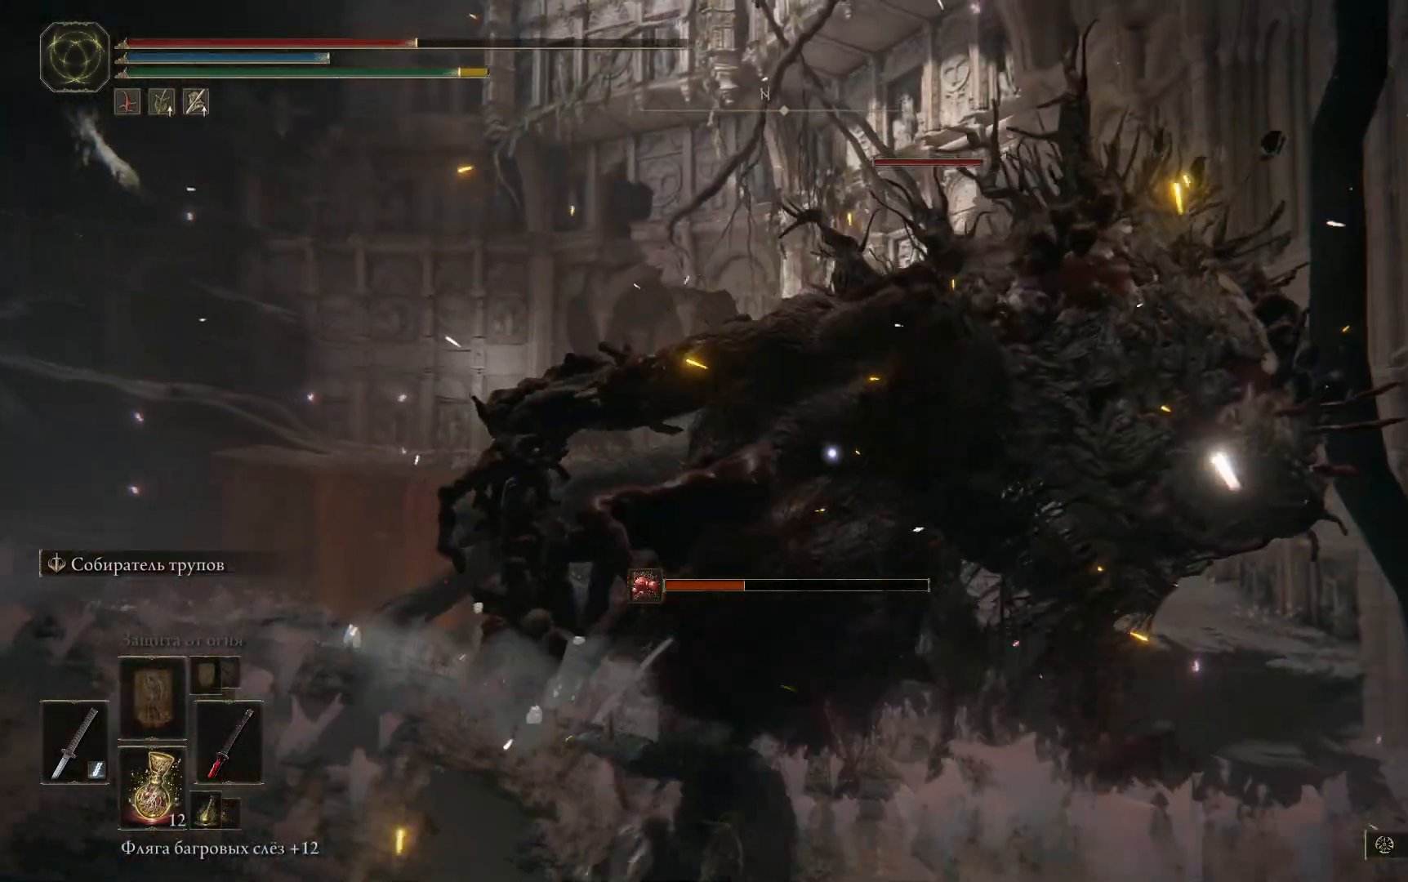
{"buttons": [], "left_stick": "left", "right_stick": "center", "events": [[50, "X", "down"], [117, "X", "up"], [200, "X", "down"], [284, "X", "up"], [367, "X", "down"], [417, "left_stick", "left"], [467, "X", "up"]]}
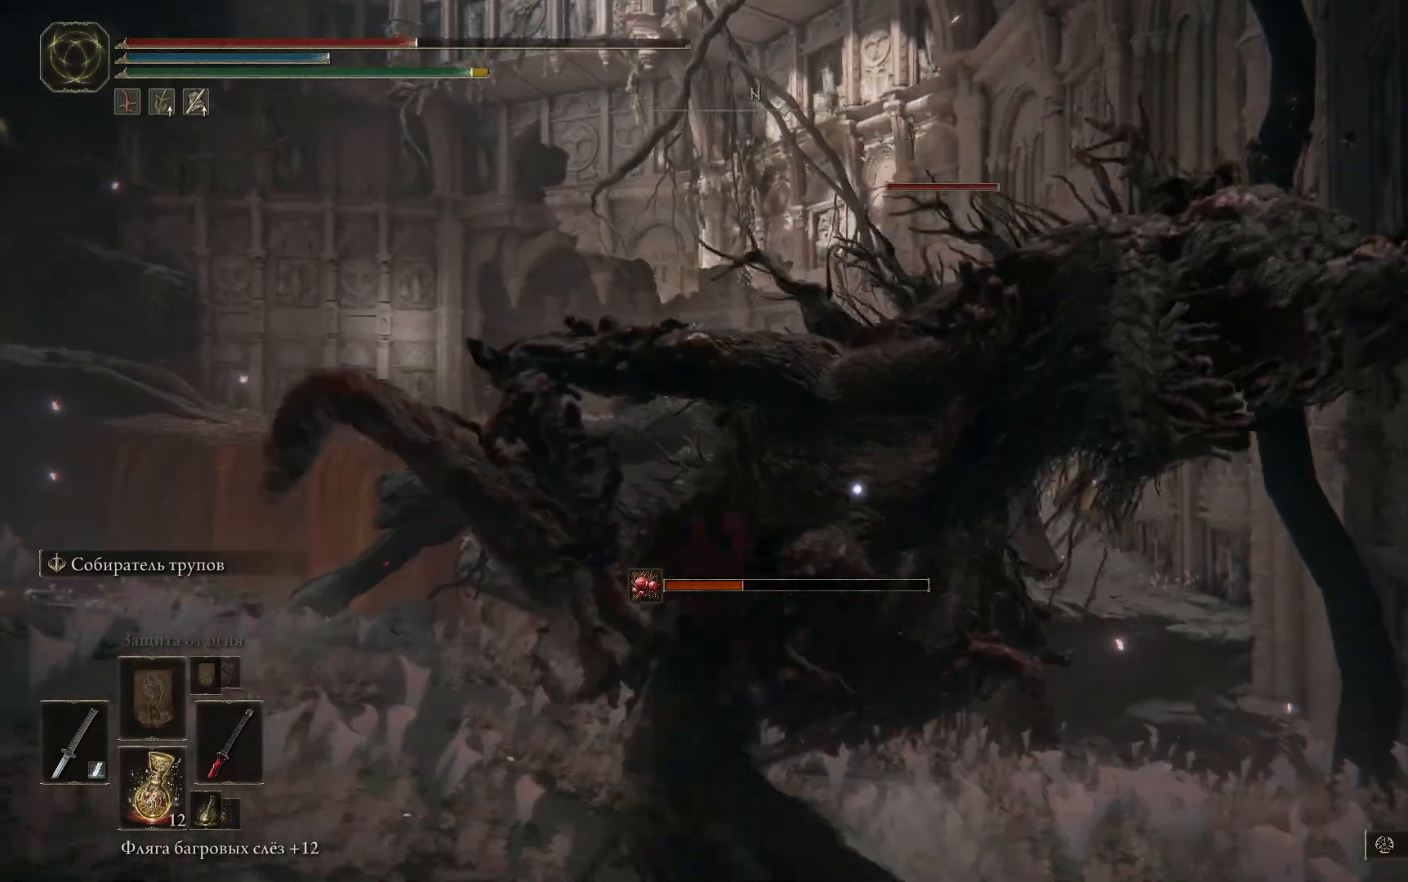
{"buttons": [], "left_stick": "up-left", "right_stick": "center", "events": [[33, "X", "down"], [133, "X", "up"], [367, "left_stick", "up-left"]]}
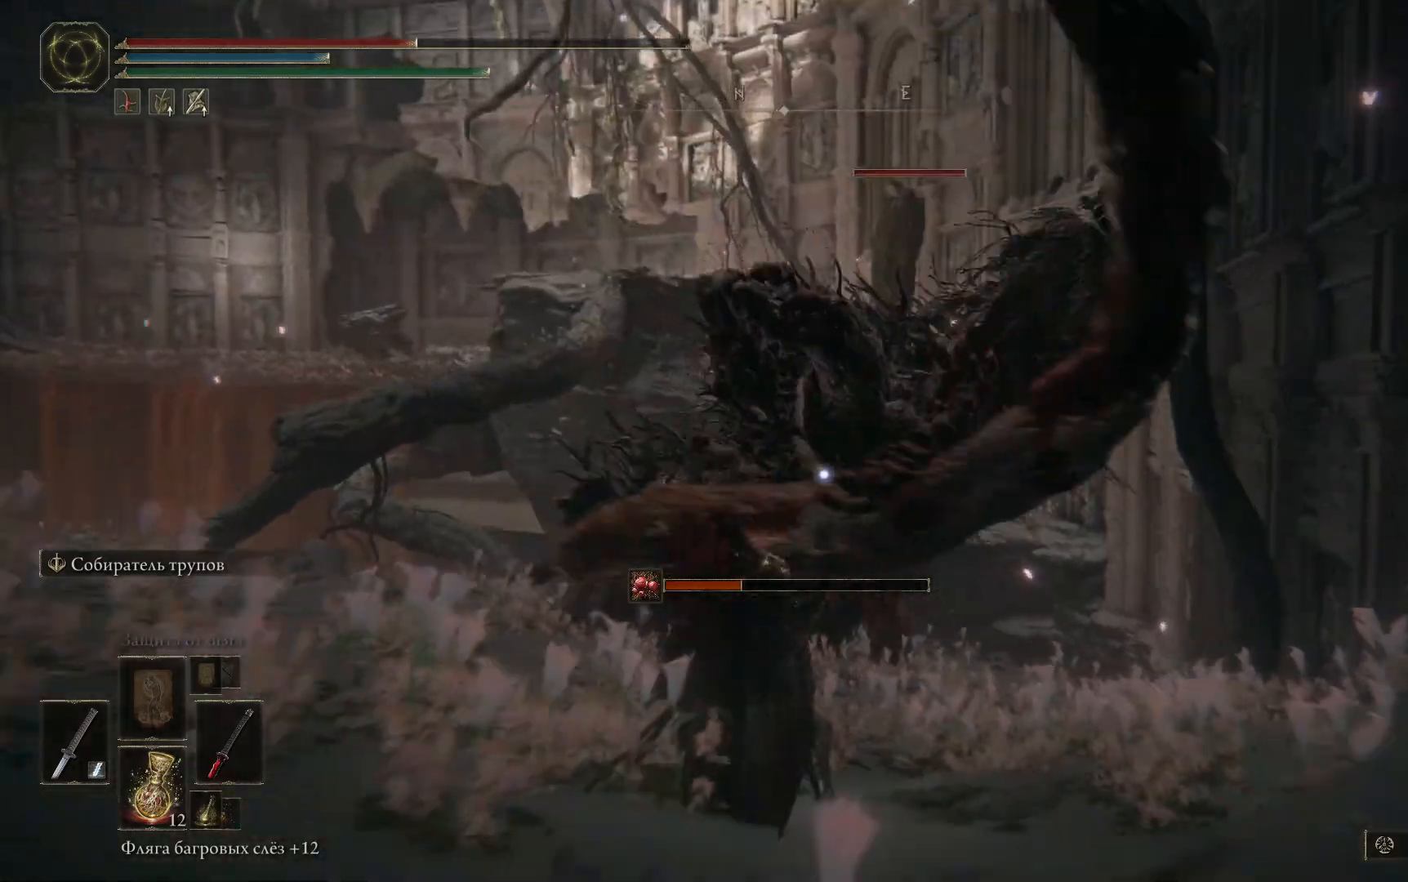
{"buttons": ["B"], "left_stick": "up-left", "right_stick": "center", "events": [[34, "B", "down"]]}
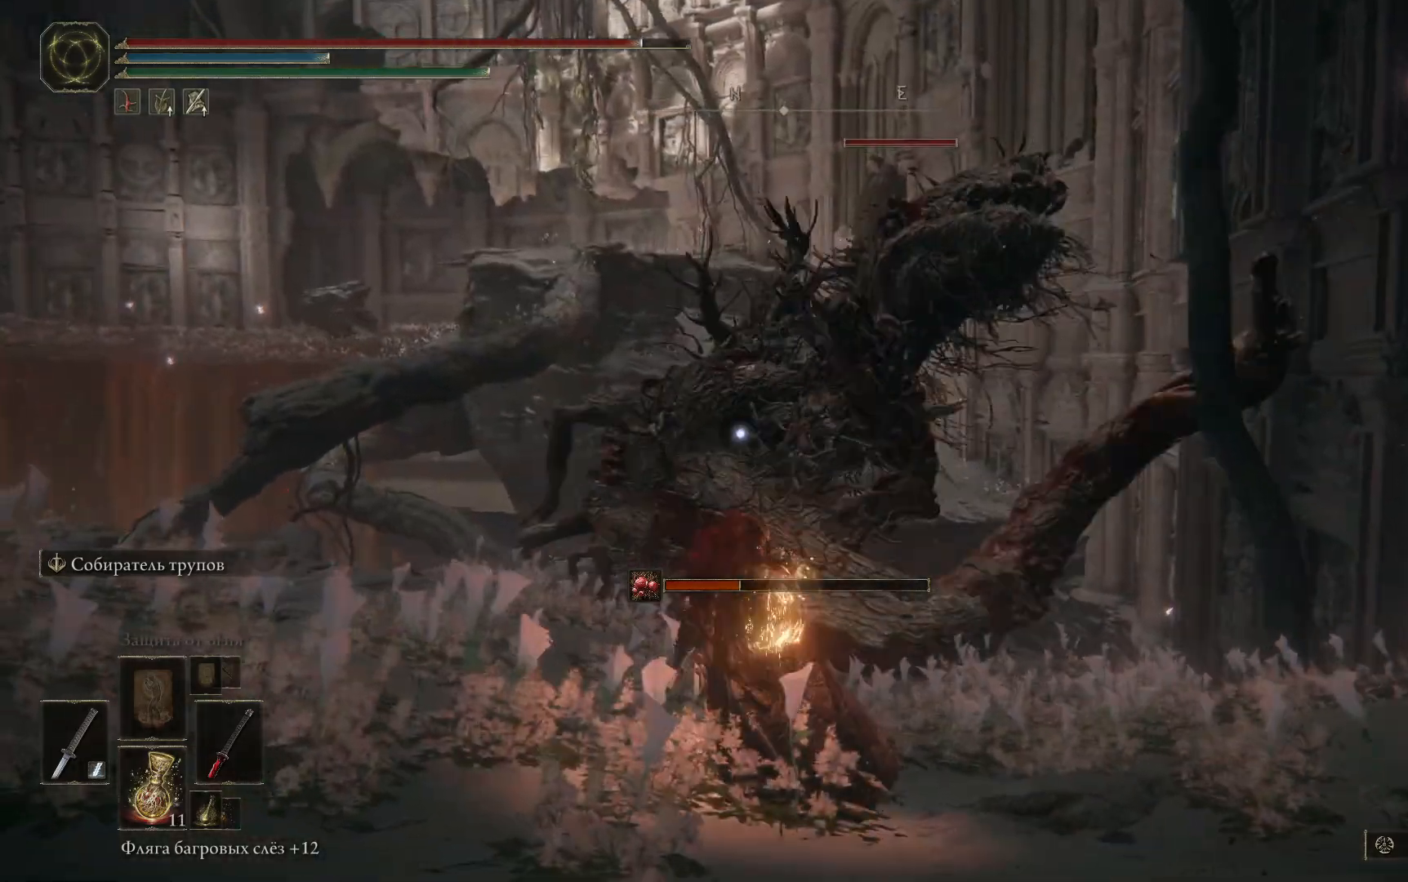
{"buttons": ["B"], "left_stick": "up", "right_stick": "center", "events": [[350, "left_stick", "up"]]}
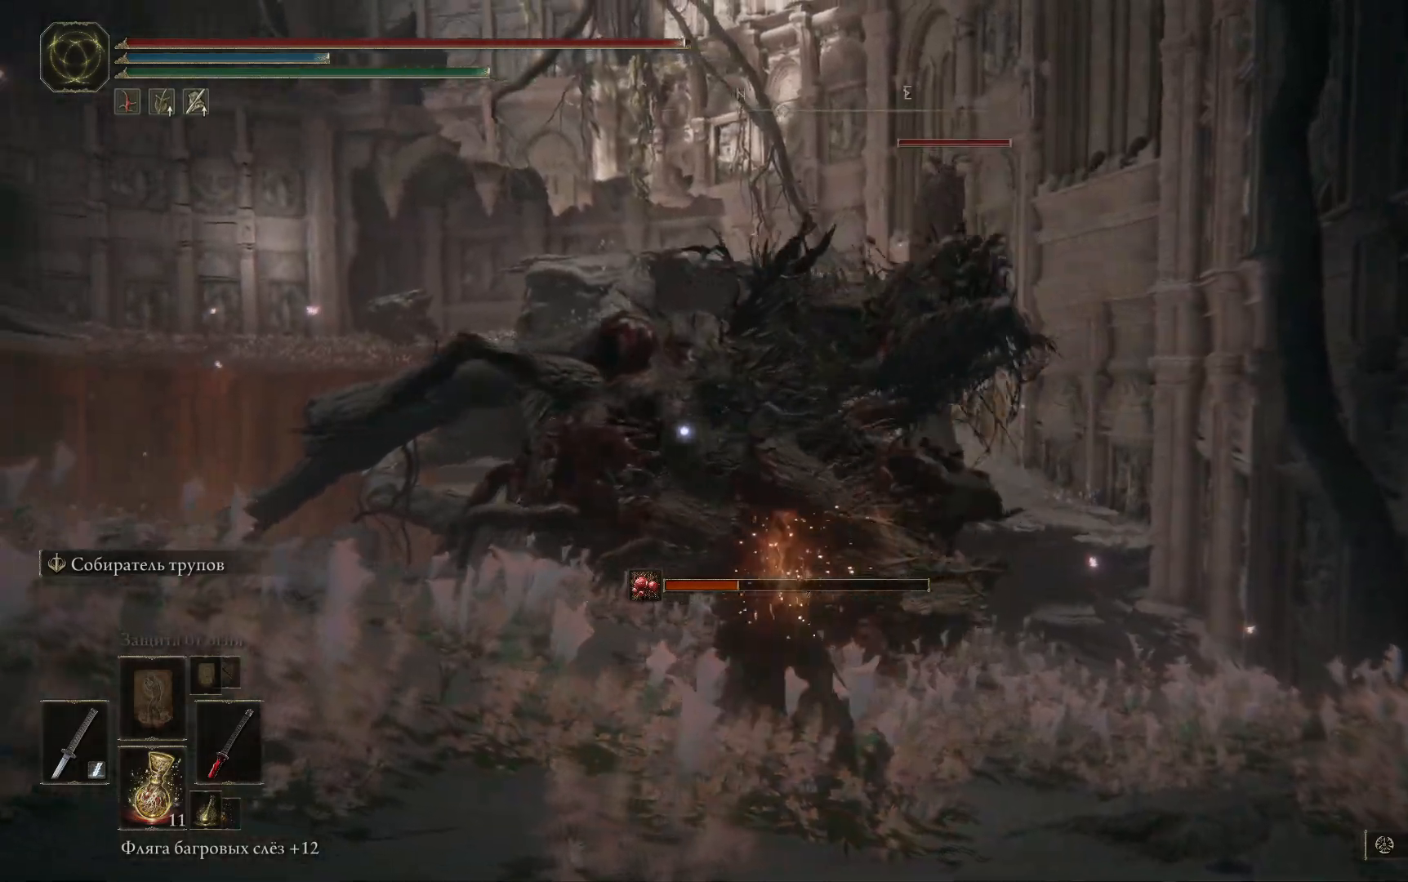
{"buttons": ["B"], "left_stick": "up", "right_stick": "center", "events": []}
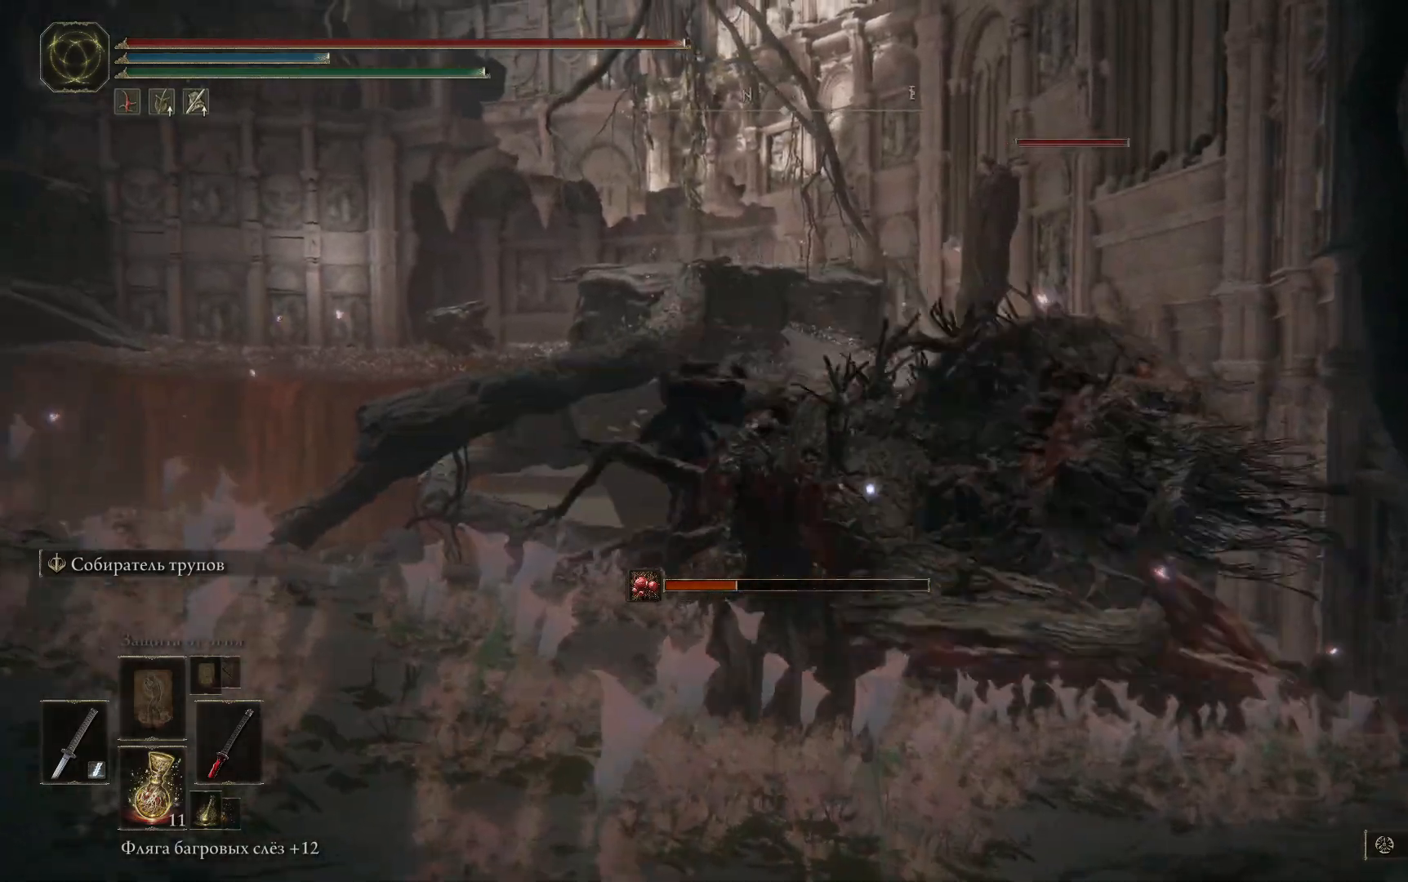
{"buttons": [], "left_stick": "up", "right_stick": "center", "events": [[83, "B", "up"], [183, "B", "down"], [250, "B", "up"], [317, "B", "down"], [417, "B", "up"]]}
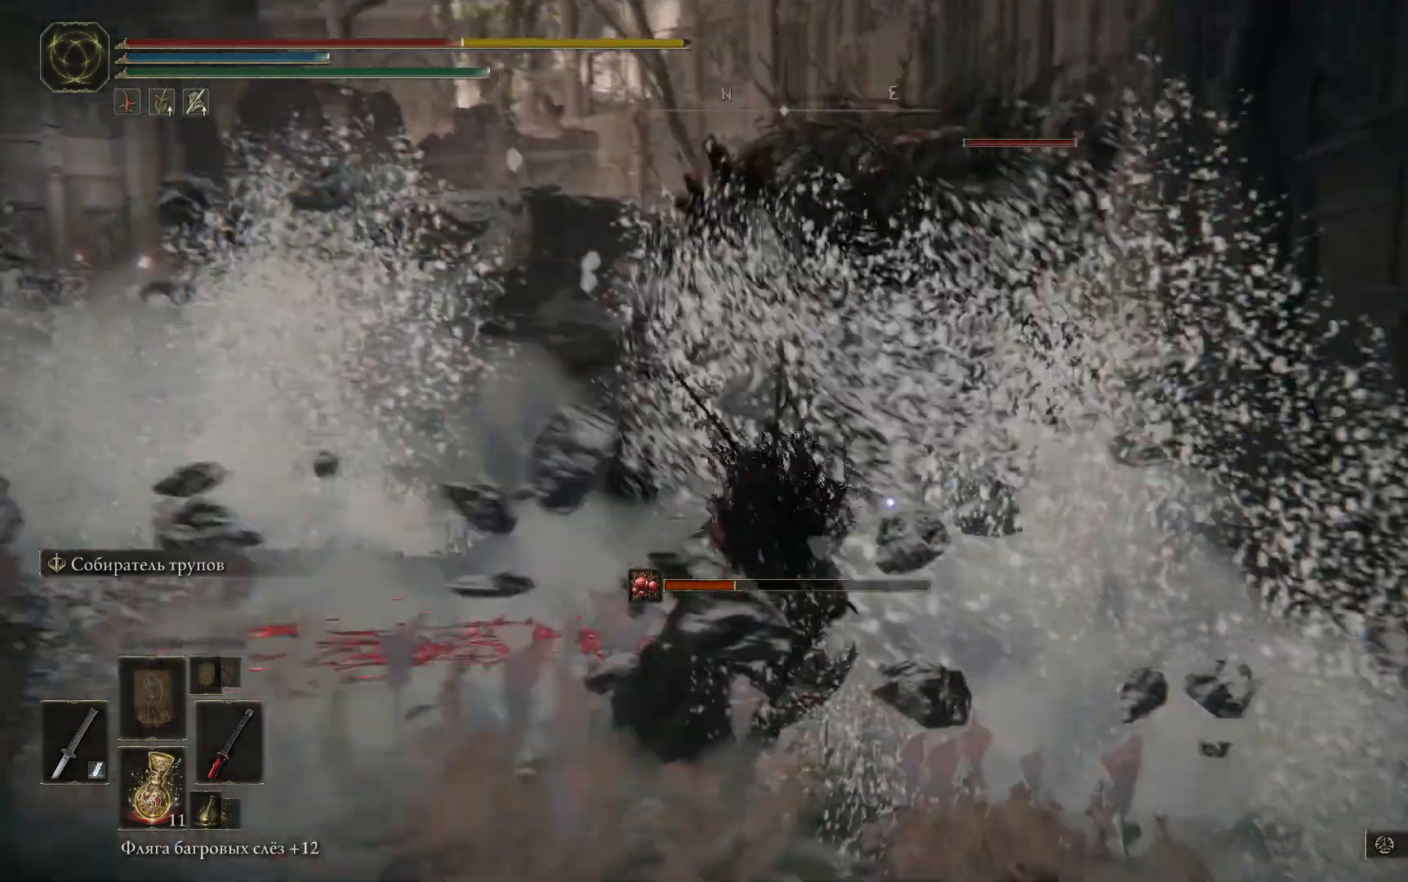
{"buttons": ["B"], "left_stick": "up", "right_stick": "center", "events": [[117, "B", "down"], [184, "B", "up"], [284, "B", "down"], [367, "B", "up"], [451, "B", "down"]]}
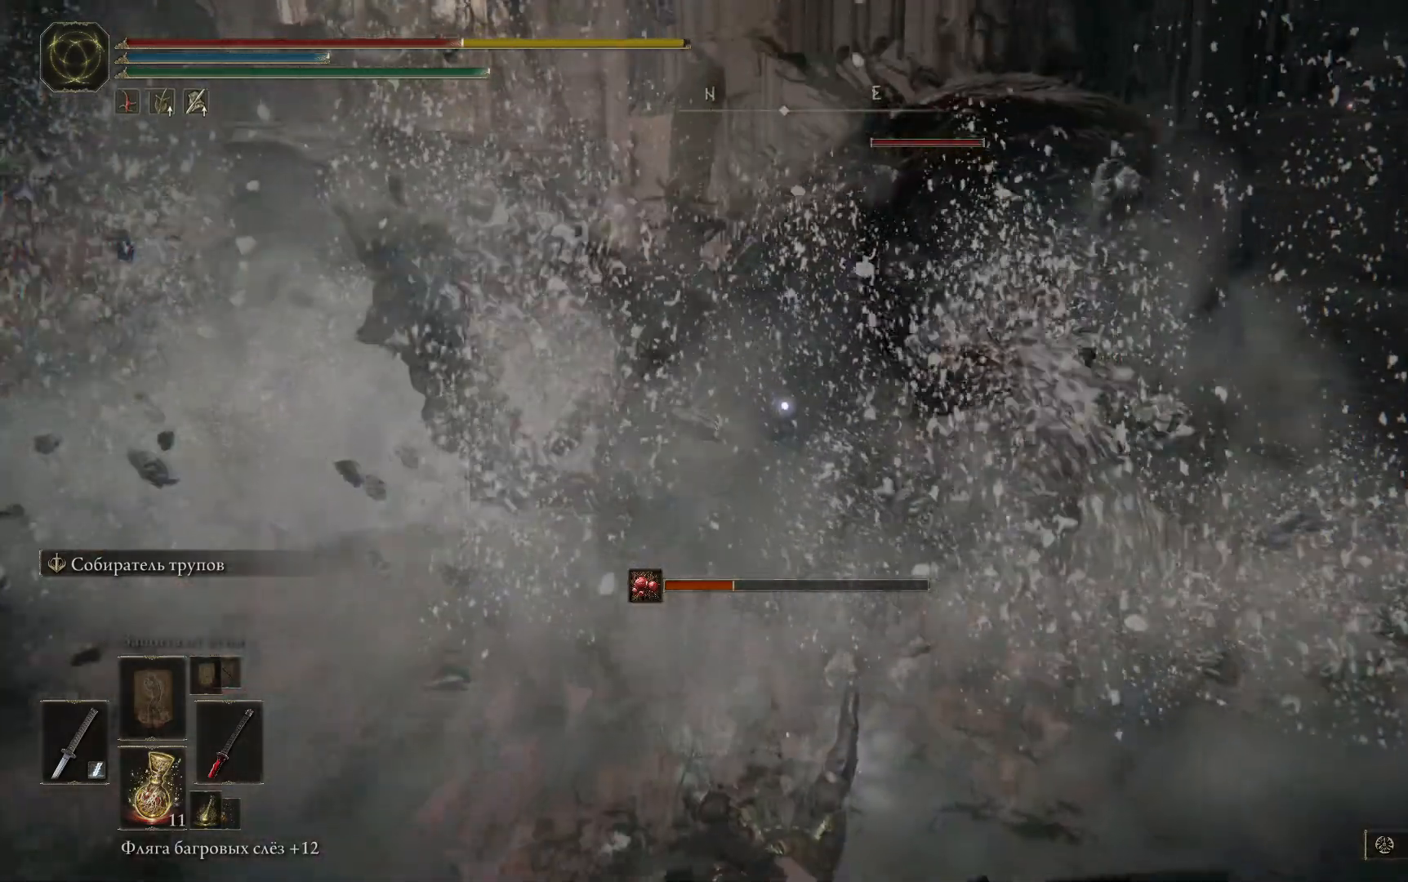
{"buttons": [], "left_stick": "up", "right_stick": "center", "events": [[17, "B", "up"], [117, "B", "down"], [167, "B", "up"], [250, "B", "down"], [317, "B", "up"], [400, "B", "down"], [500, "B", "up"]]}
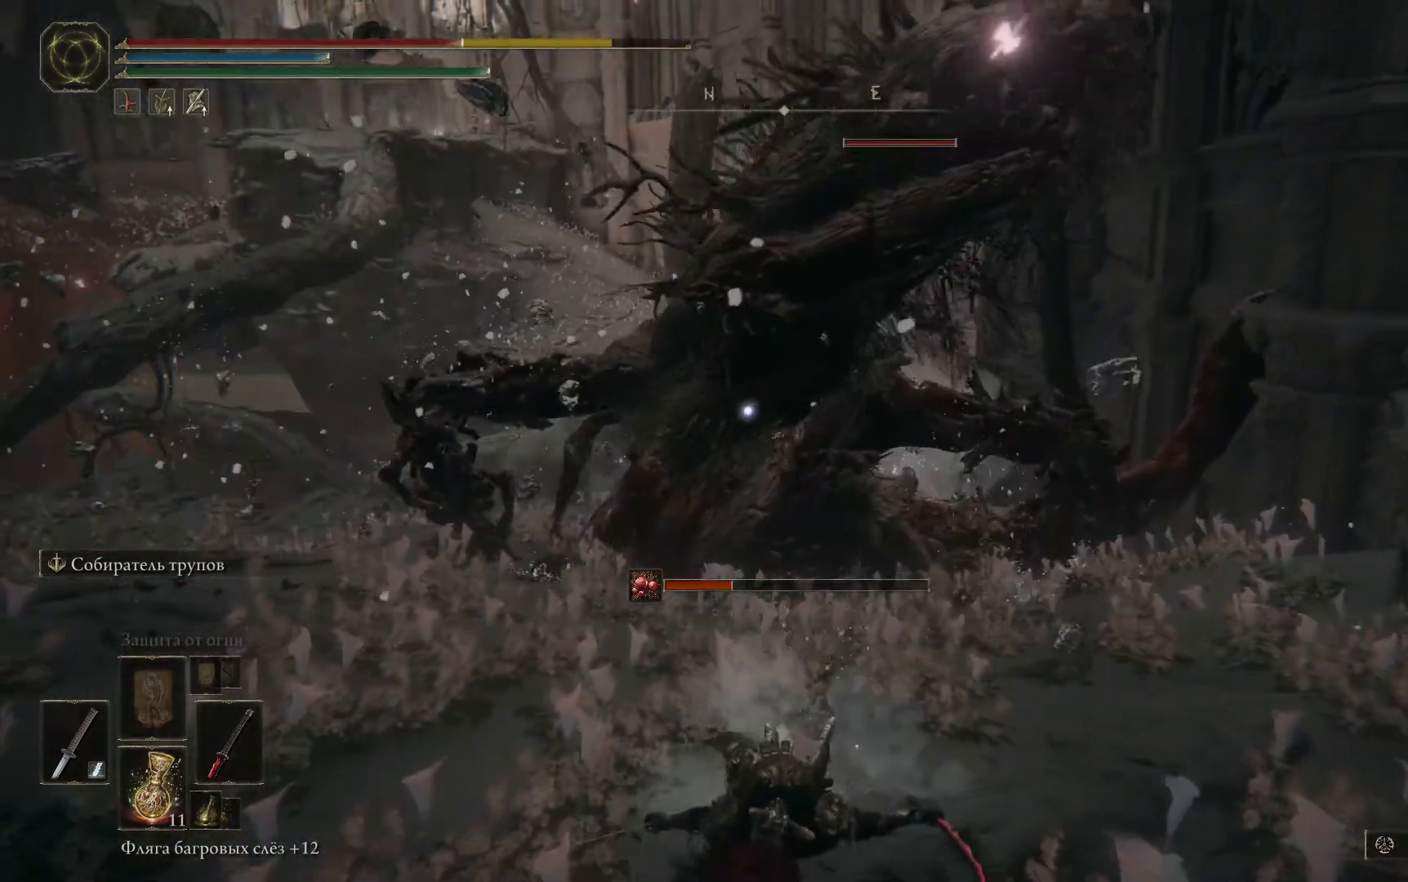
{"buttons": [], "left_stick": "up", "right_stick": "center", "events": [[84, "B", "down"], [167, "B", "up"], [234, "B", "down"], [317, "B", "up"], [401, "B", "down"], [484, "B", "up"]]}
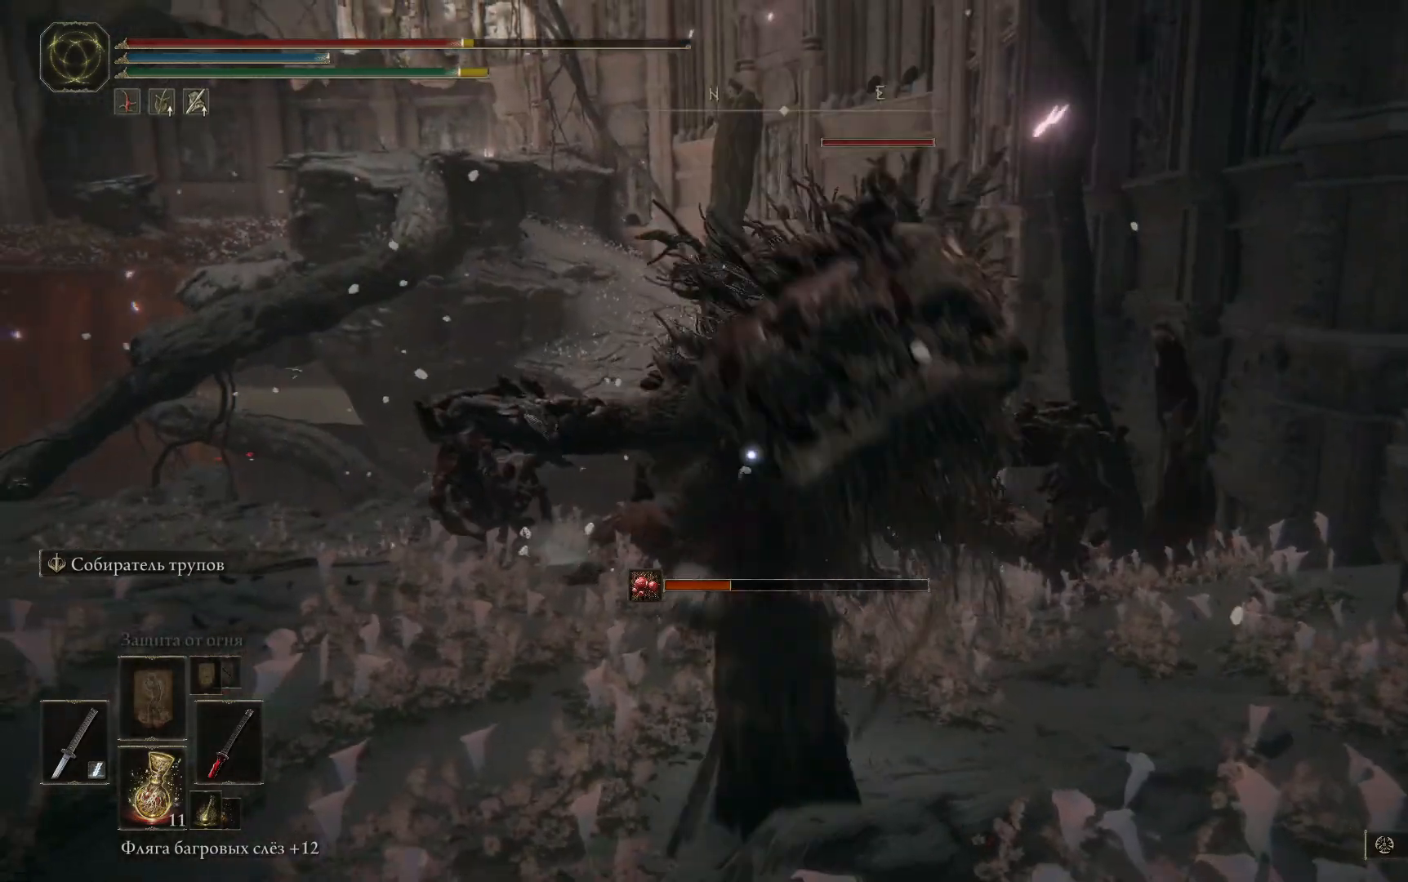
{"buttons": [], "left_stick": "up", "right_stick": "center", "events": [[67, "B", "down"], [150, "B", "up"], [233, "B", "down"], [300, "B", "up"], [400, "B", "down"], [484, "B", "up"]]}
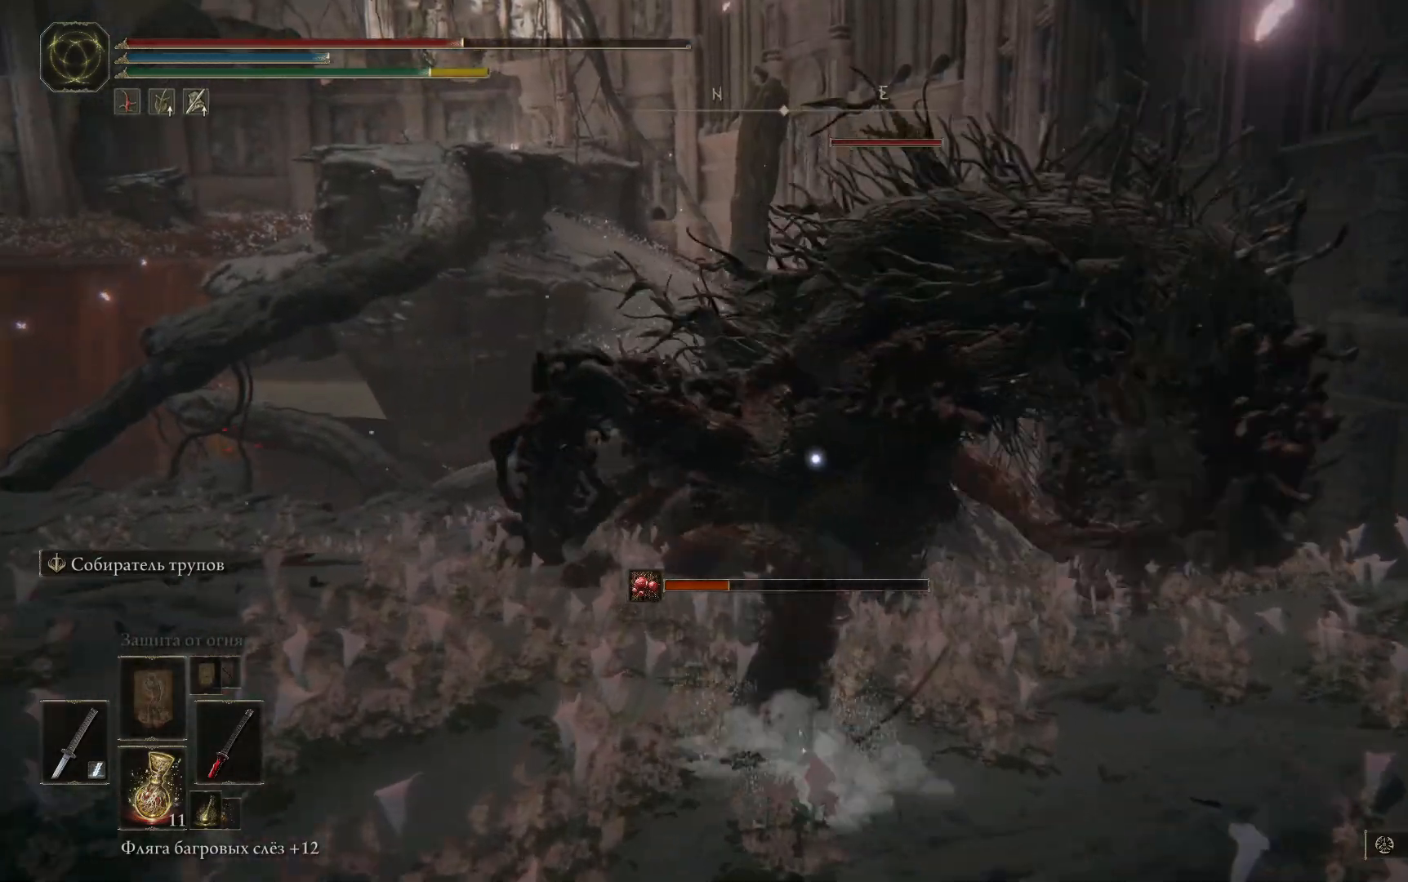
{"buttons": ["B"], "left_stick": "up", "right_stick": "center", "events": [[84, "B", "down"], [184, "B", "up"], [267, "B", "down"], [351, "B", "up"], [451, "B", "down"]]}
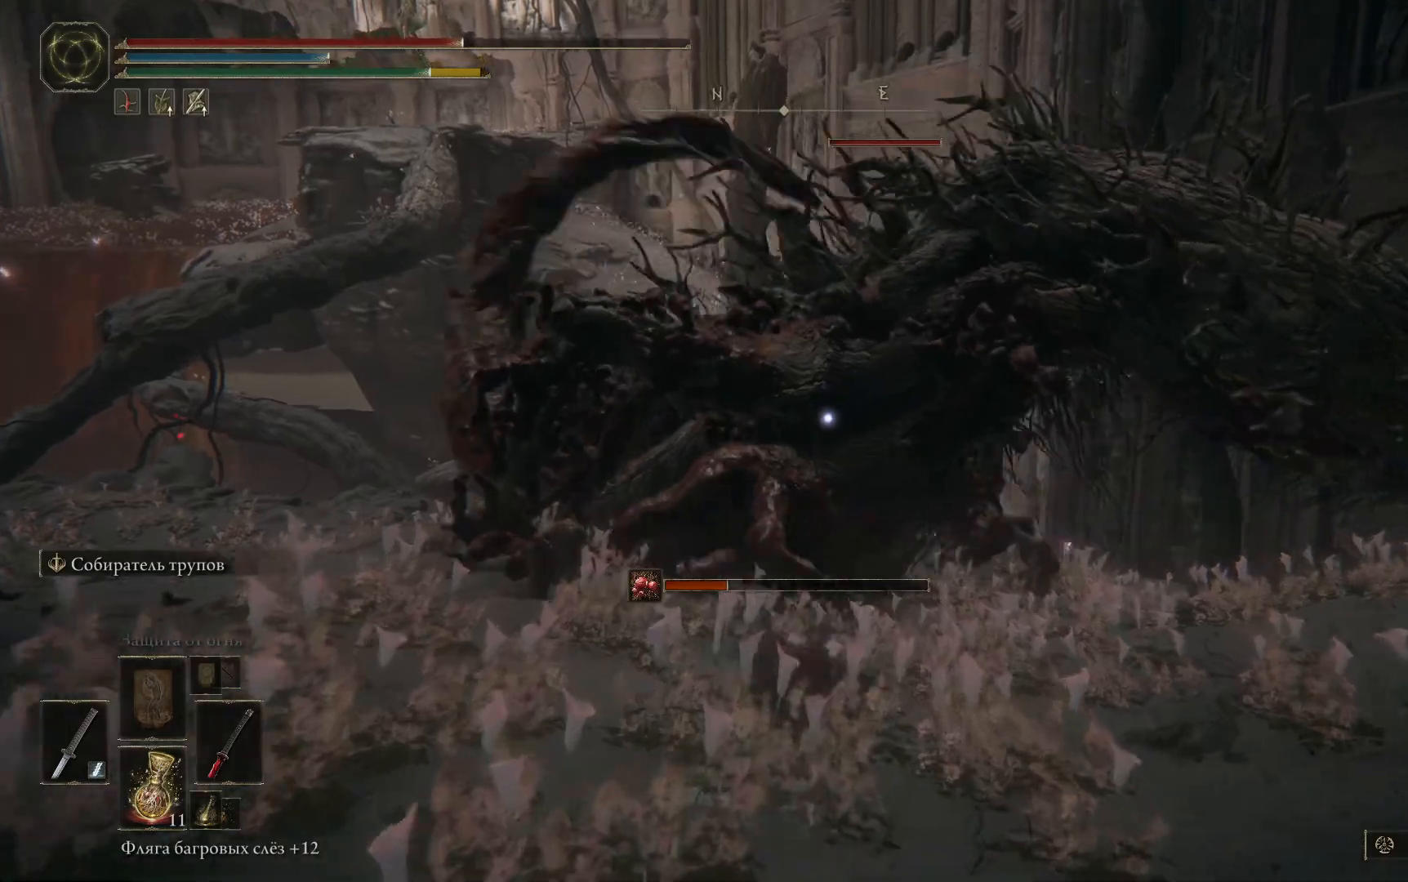
{"buttons": ["B"], "left_stick": "up", "right_stick": "center", "events": [[17, "B", "up"], [217, "B", "down"], [334, "B", "up"], [450, "B", "down"]]}
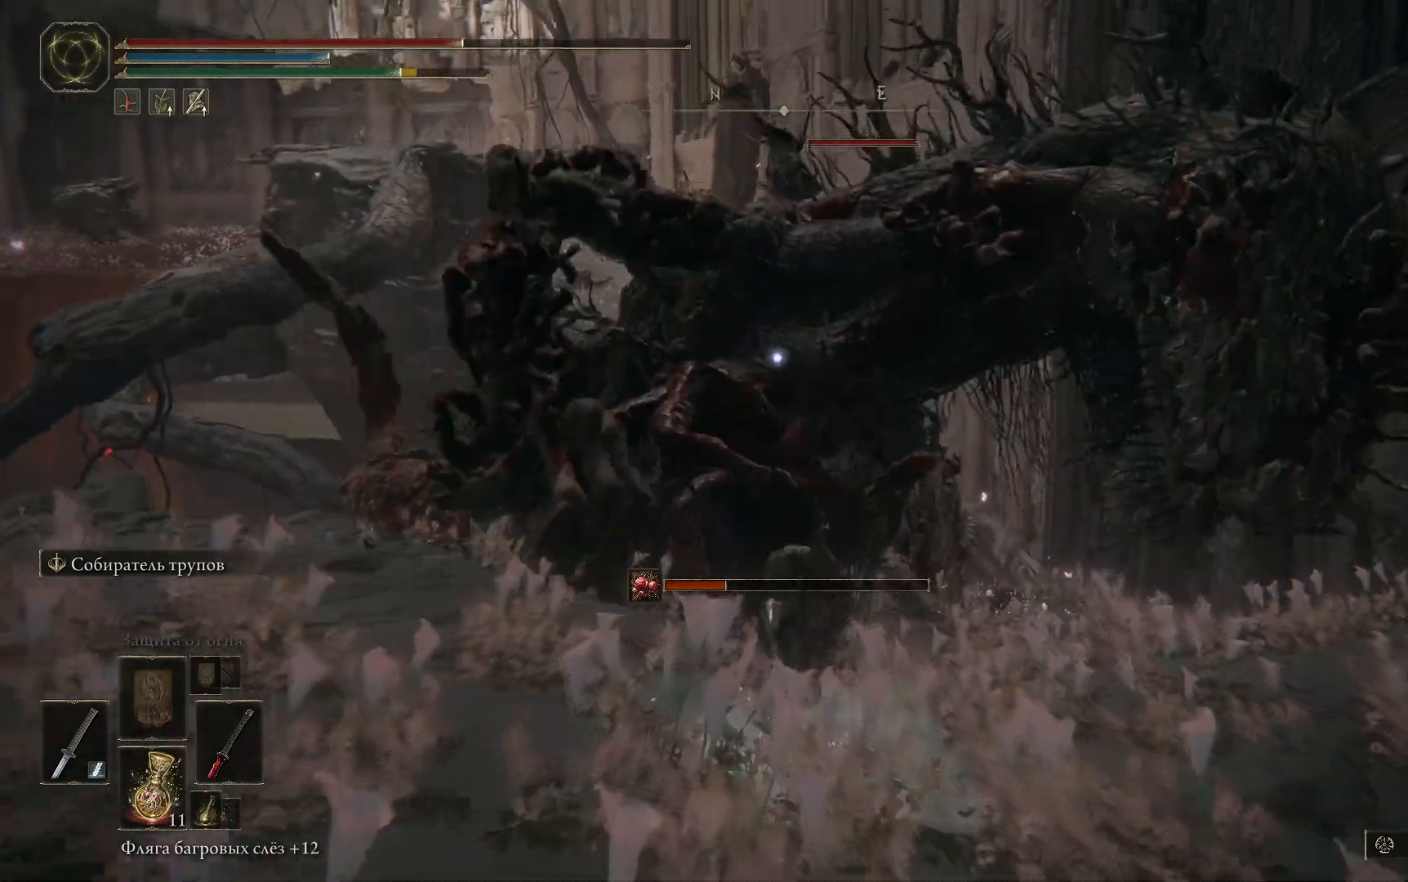
{"buttons": [], "left_stick": "up", "right_stick": "center", "events": [[34, "B", "up"], [151, "B", "down"], [267, "B", "up"], [367, "B", "down"], [451, "B", "up"]]}
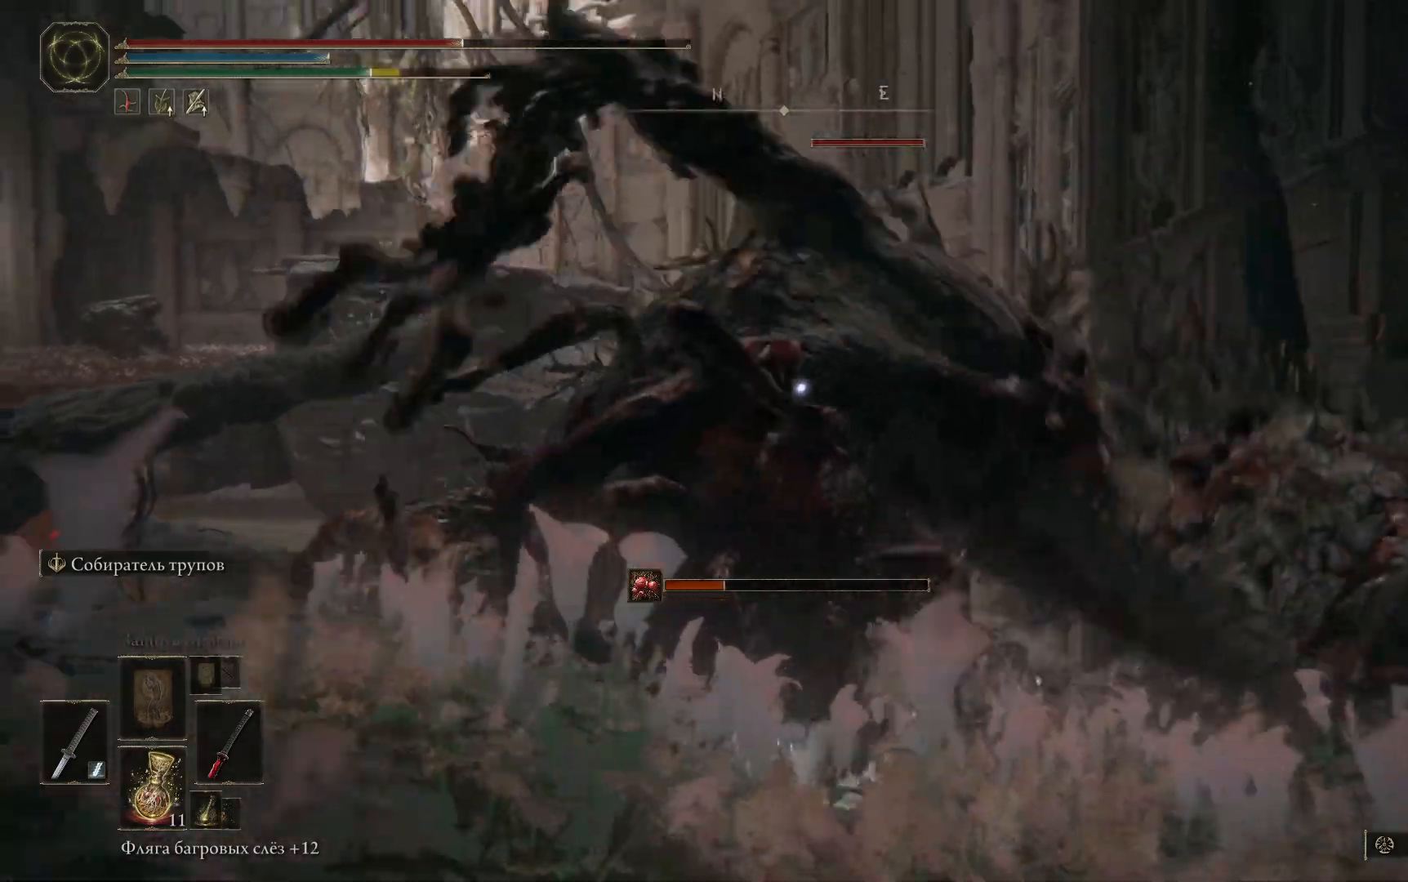
{"buttons": [], "left_stick": "up", "right_stick": "center", "events": [[17, "B", "down"], [117, "B", "up"], [200, "B", "down"], [283, "B", "up"]]}
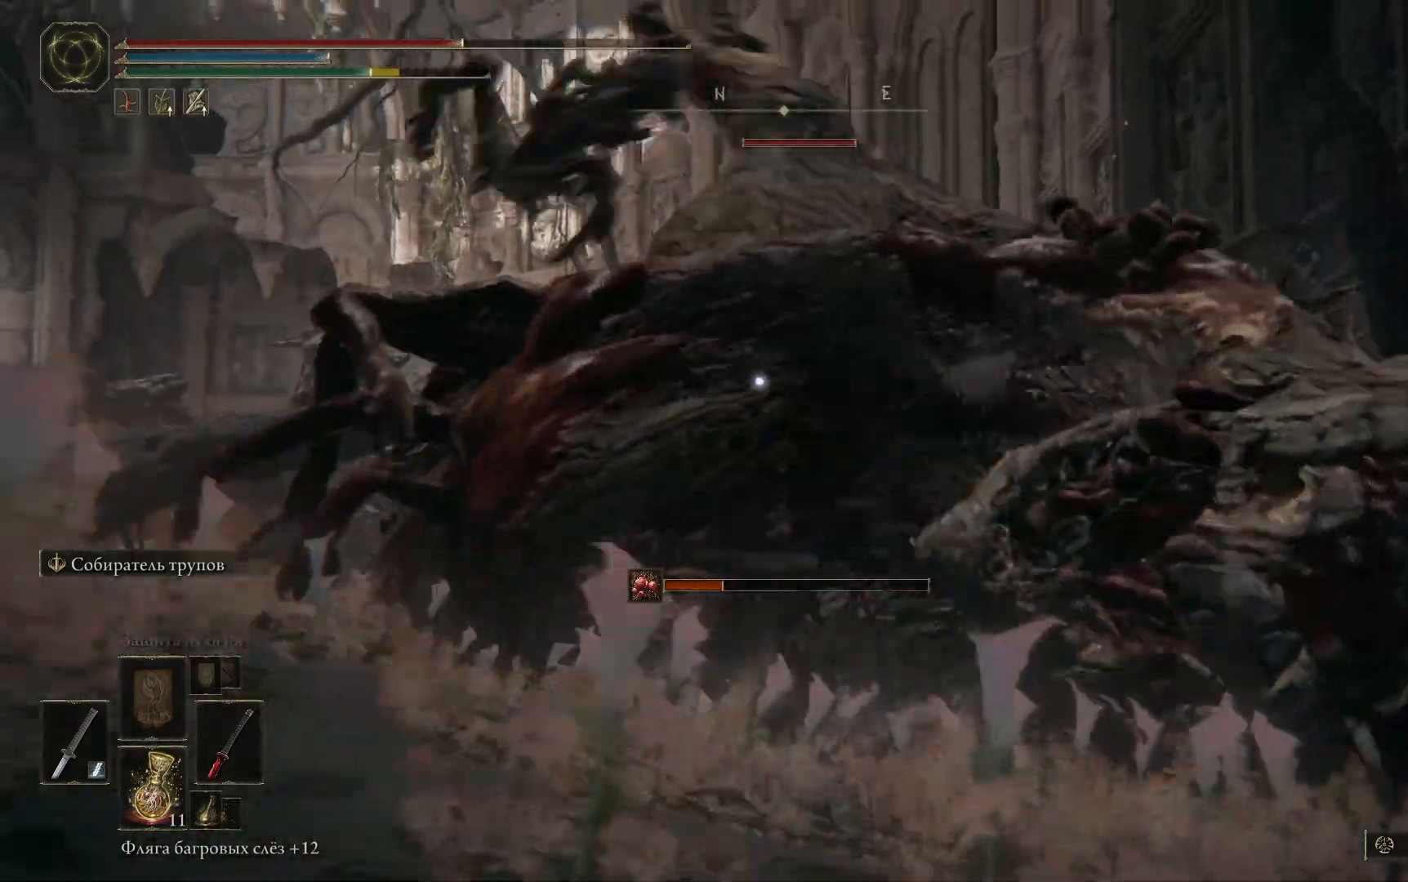
{"buttons": ["B"], "left_stick": "up", "right_stick": "center", "events": [[284, "B", "down"], [384, "B", "up"], [468, "B", "down"]]}
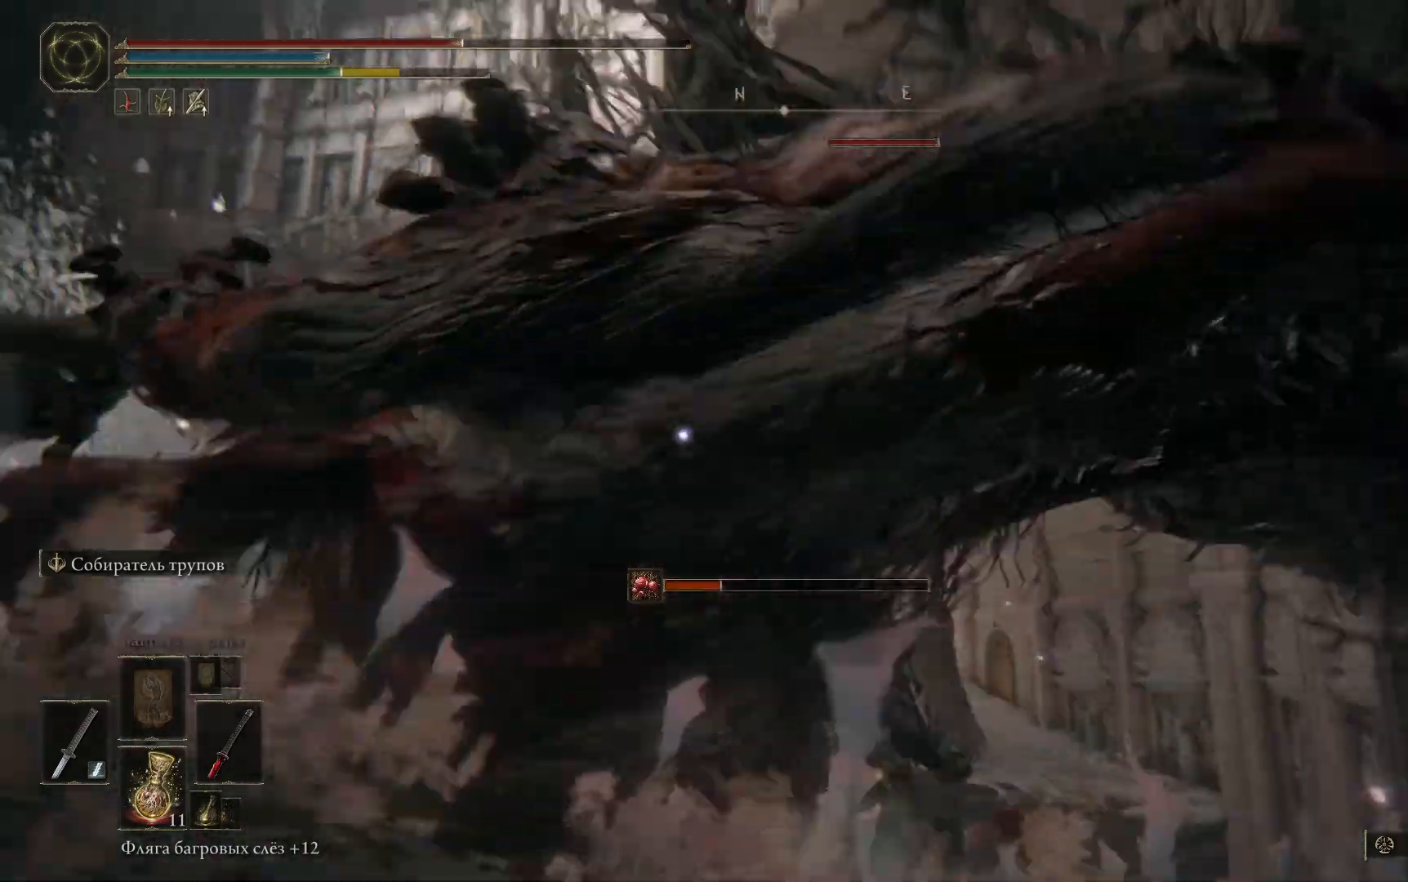
{"buttons": [], "left_stick": "up", "right_stick": "center", "events": [[67, "B", "up"]]}
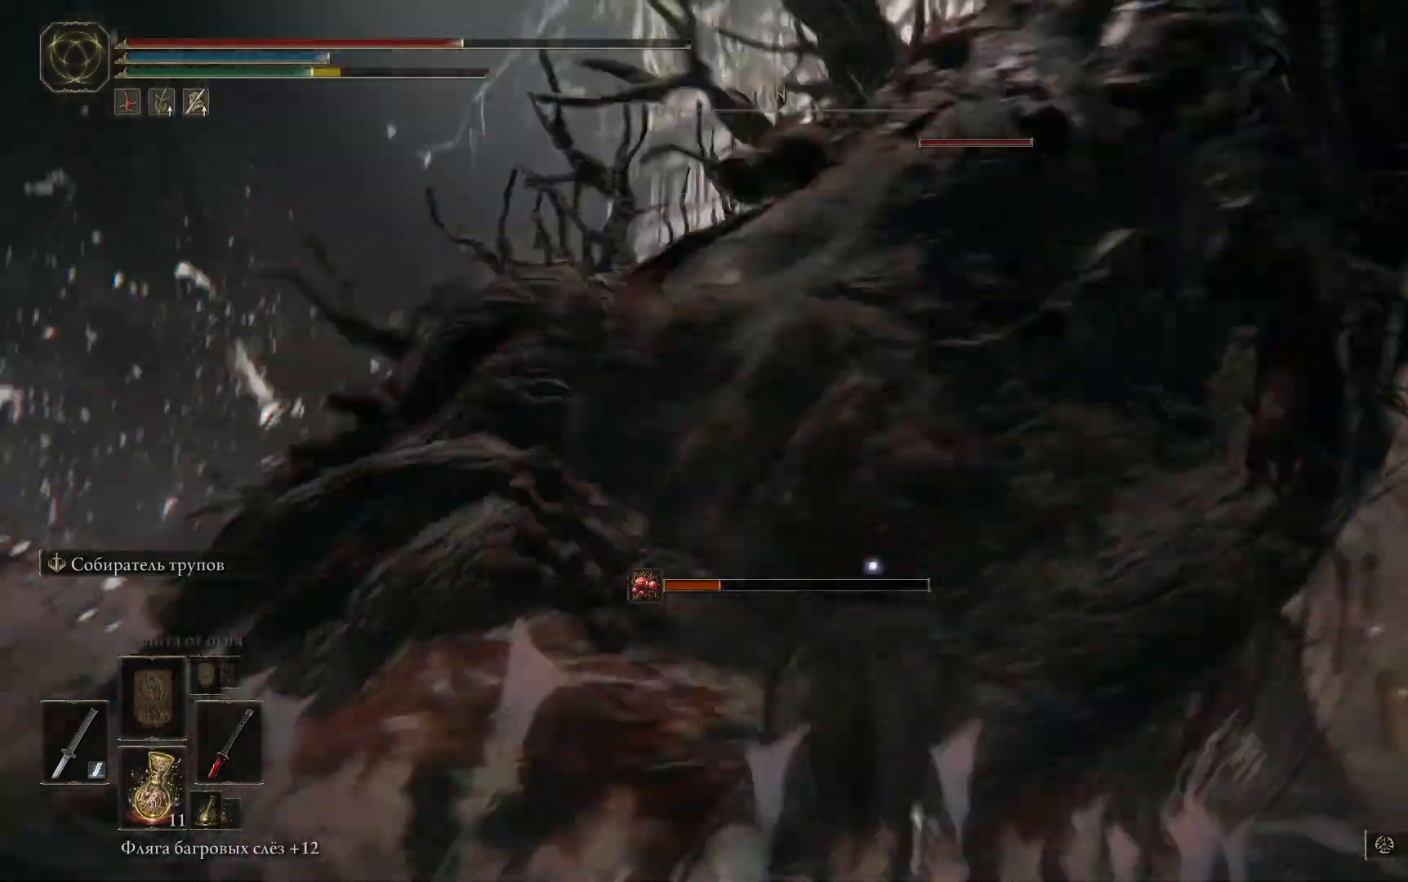
{"buttons": ["L1"], "left_stick": "up", "right_stick": "center", "events": [[117, "L1", "down"], [201, "L1", "up"], [267, "L1", "down"], [384, "L1", "up"], [484, "L1", "down"]]}
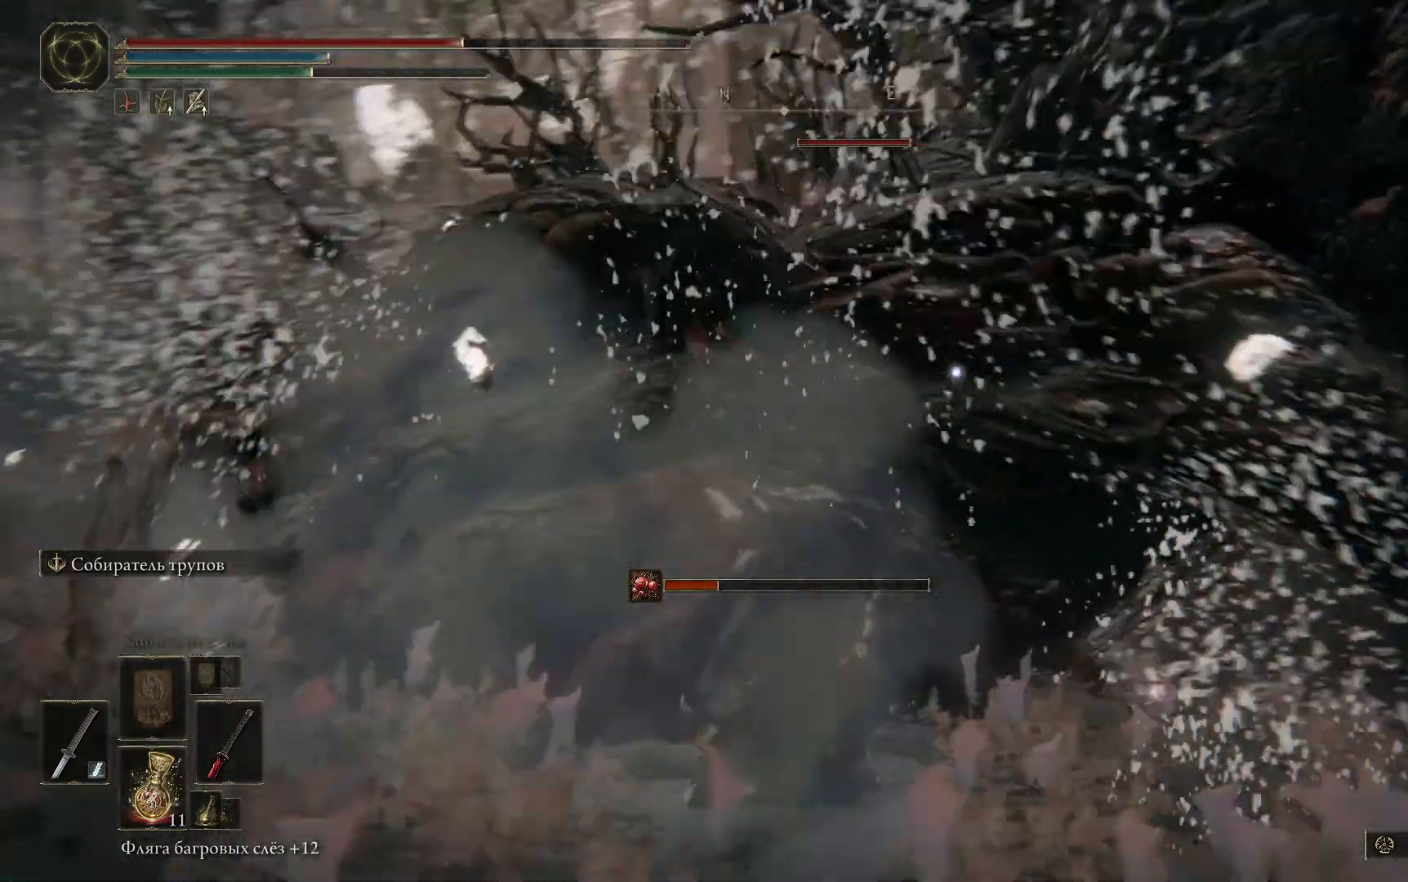
{"buttons": ["L1"], "left_stick": "up", "right_stick": "center", "events": [[367, "L1", "up"], [467, "L1", "down"]]}
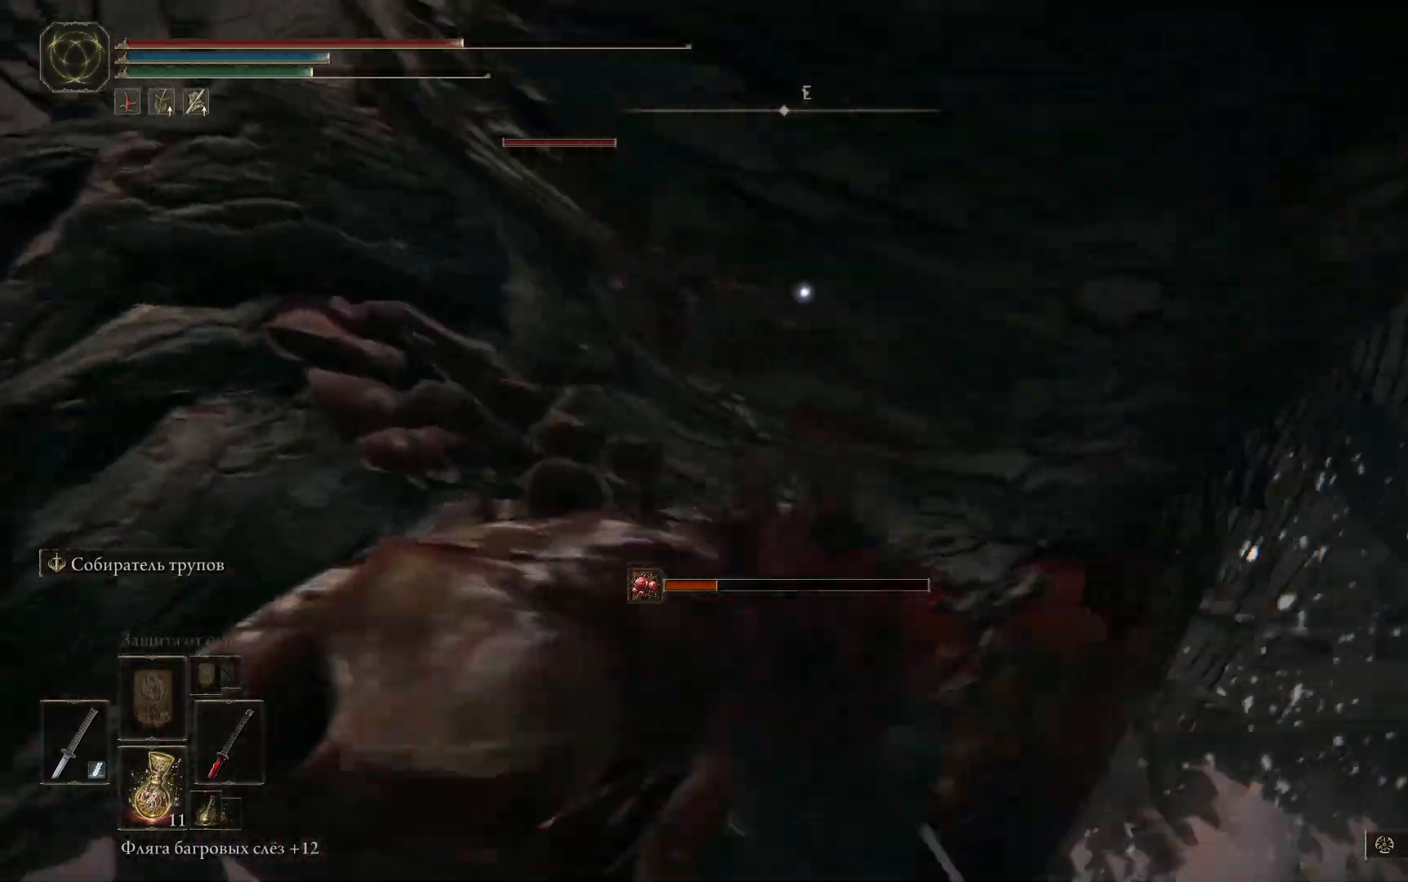
{"buttons": [], "left_stick": "up", "right_stick": "center", "events": [[50, "L1", "up"], [134, "L1", "down"], [217, "L1", "up"], [284, "L1", "down"], [351, "L1", "up"], [451, "L1", "down"], [484, "L1", "up"]]}
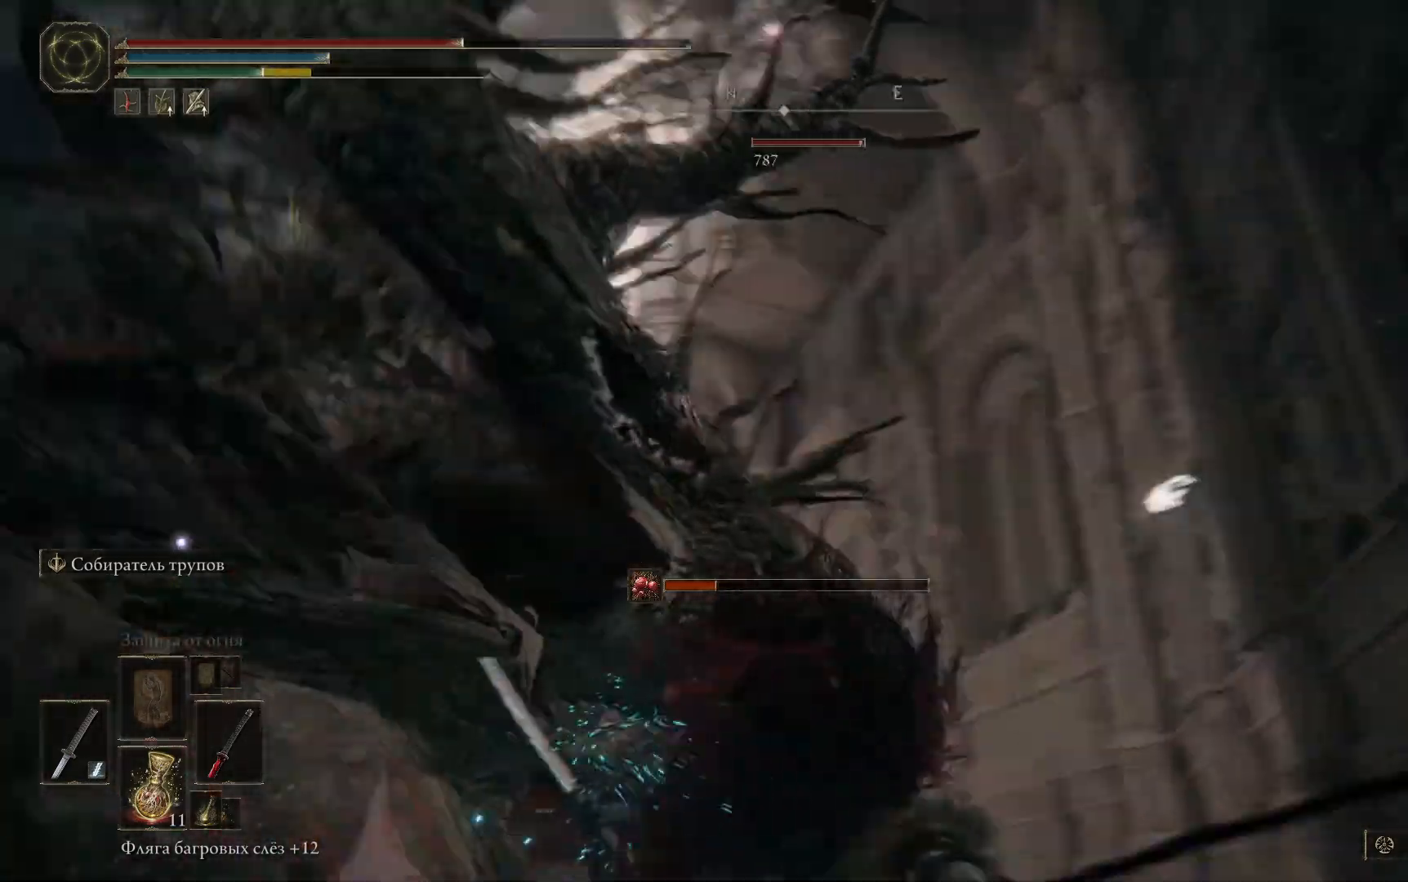
{"buttons": ["L1"], "left_stick": "up", "right_stick": "center", "events": [[83, "L1", "down"], [100, "right_stick", "down-left"], [183, "L1", "up"], [267, "L1", "down"], [334, "right_stick", "center"], [350, "L1", "up"], [417, "L1", "down"]]}
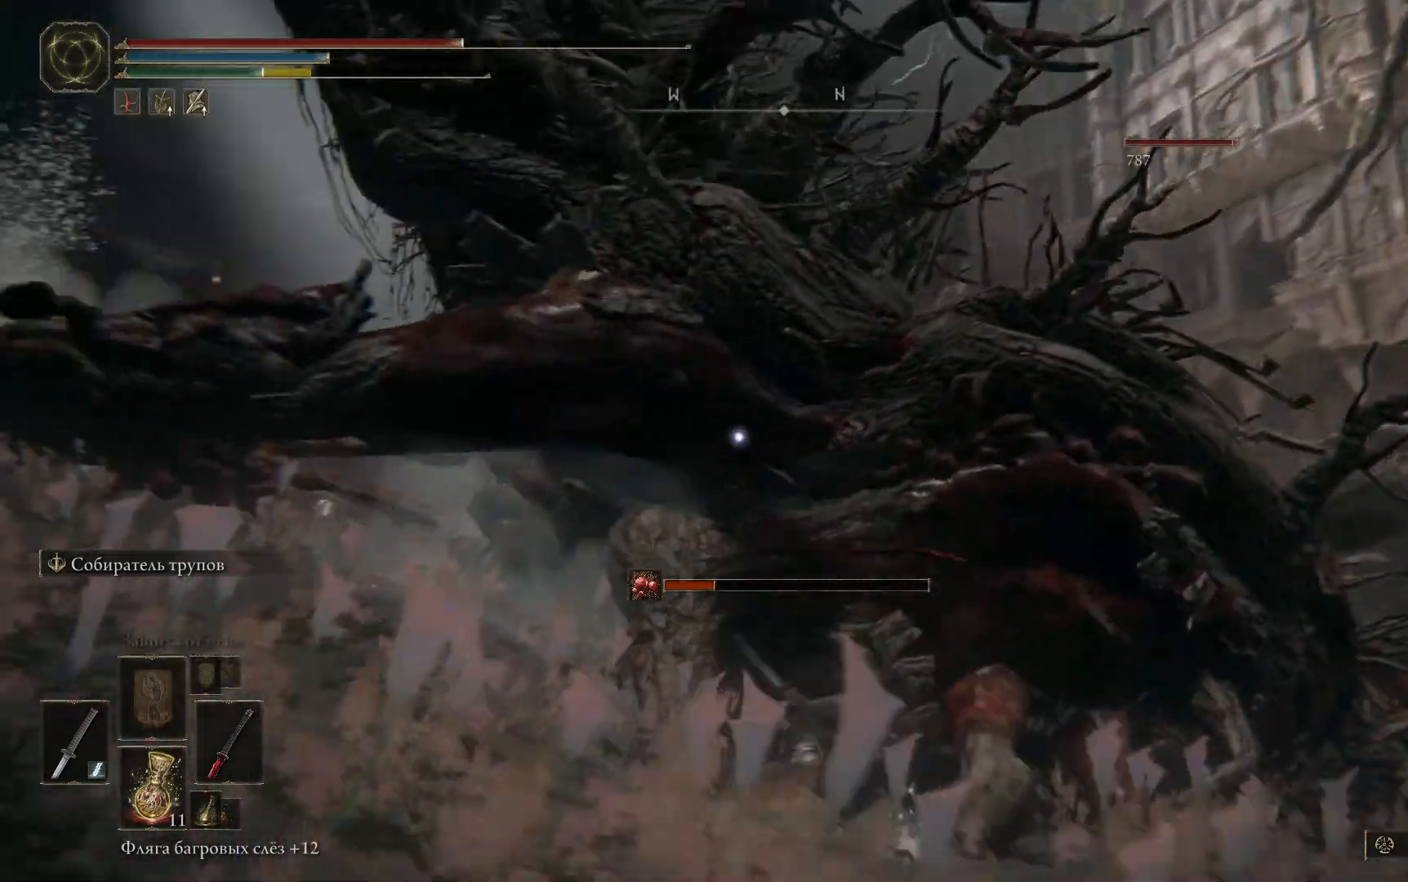
{"buttons": [], "left_stick": "up", "right_stick": "center", "events": [[17, "L1", "up"], [84, "L1", "down"], [167, "L1", "up"], [234, "L1", "down"], [317, "L1", "up"], [401, "L1", "down"], [451, "L1", "up"]]}
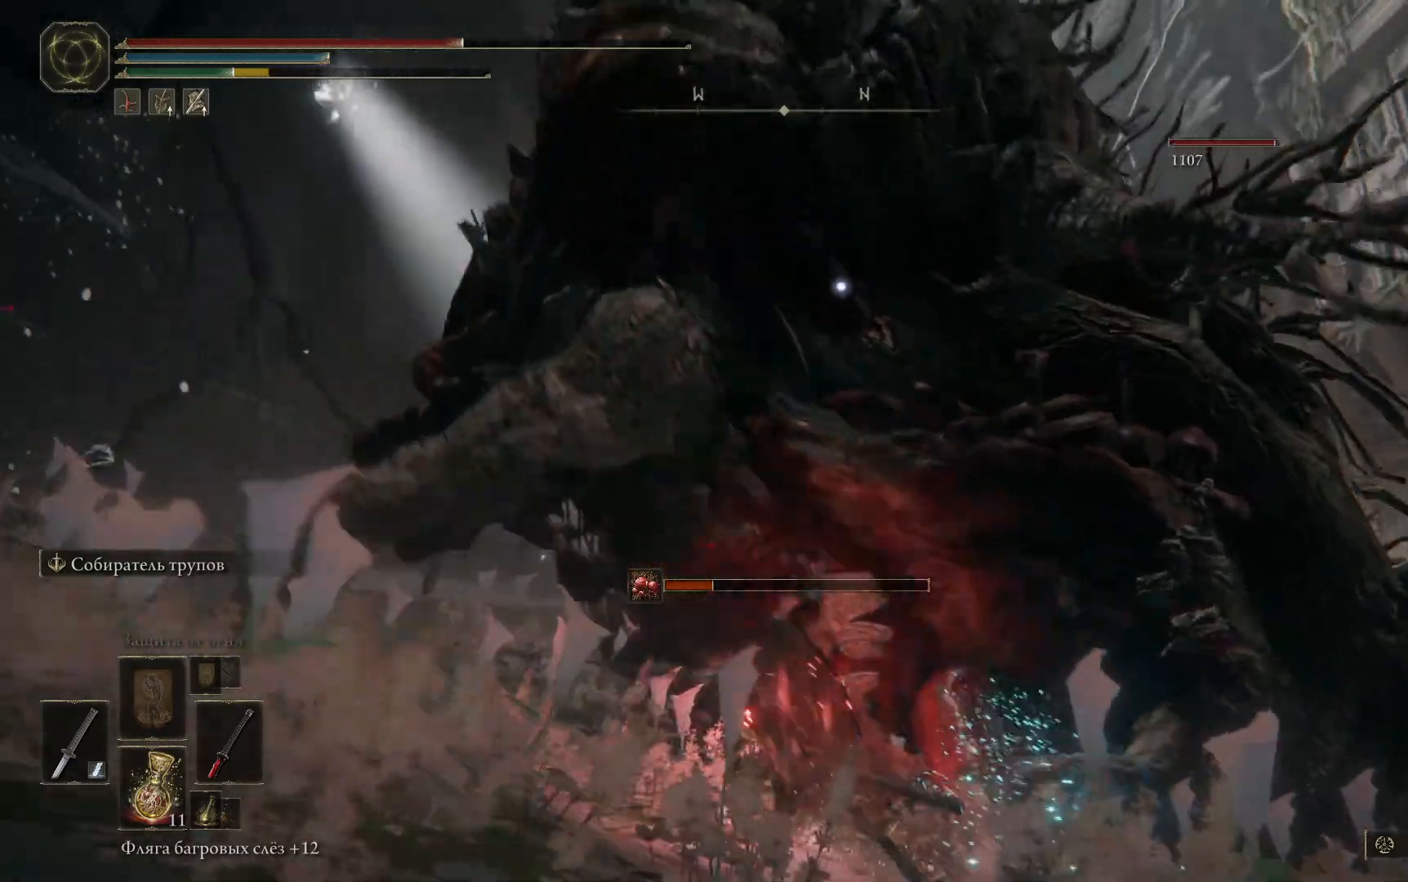
{"buttons": ["L1"], "left_stick": "up", "right_stick": "center", "events": [[33, "L1", "down"], [133, "L1", "up"], [183, "L1", "down"], [250, "L1", "up"], [317, "L1", "down"], [384, "L1", "up"], [467, "L1", "down"]]}
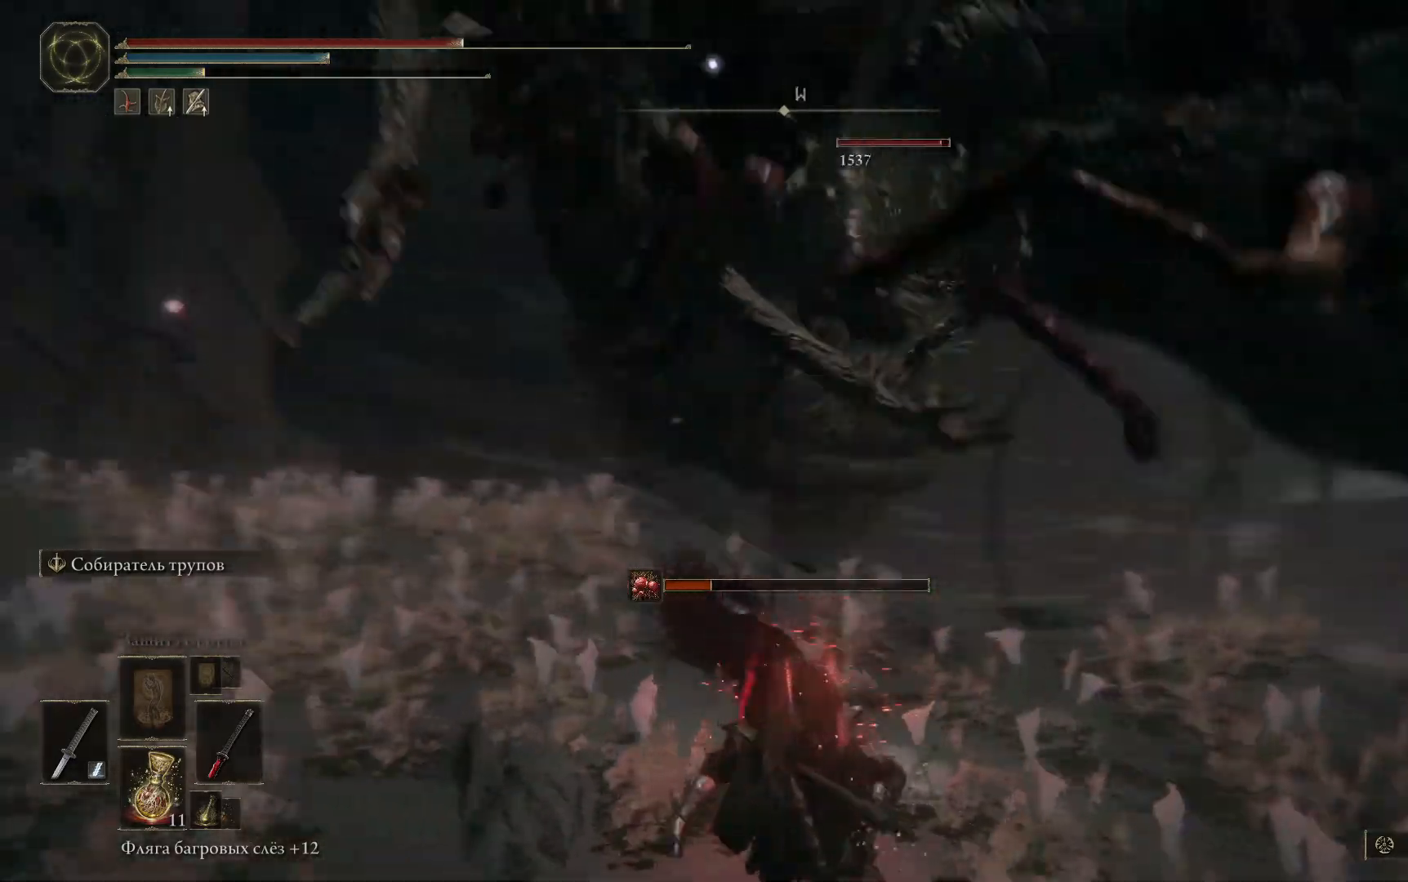
{"buttons": [], "left_stick": "up-left", "right_stick": "center", "events": [[34, "L1", "up"], [100, "L1", "down"], [167, "L1", "up"], [234, "L1", "down"], [317, "L1", "up"], [434, "left_stick", "up-left"]]}
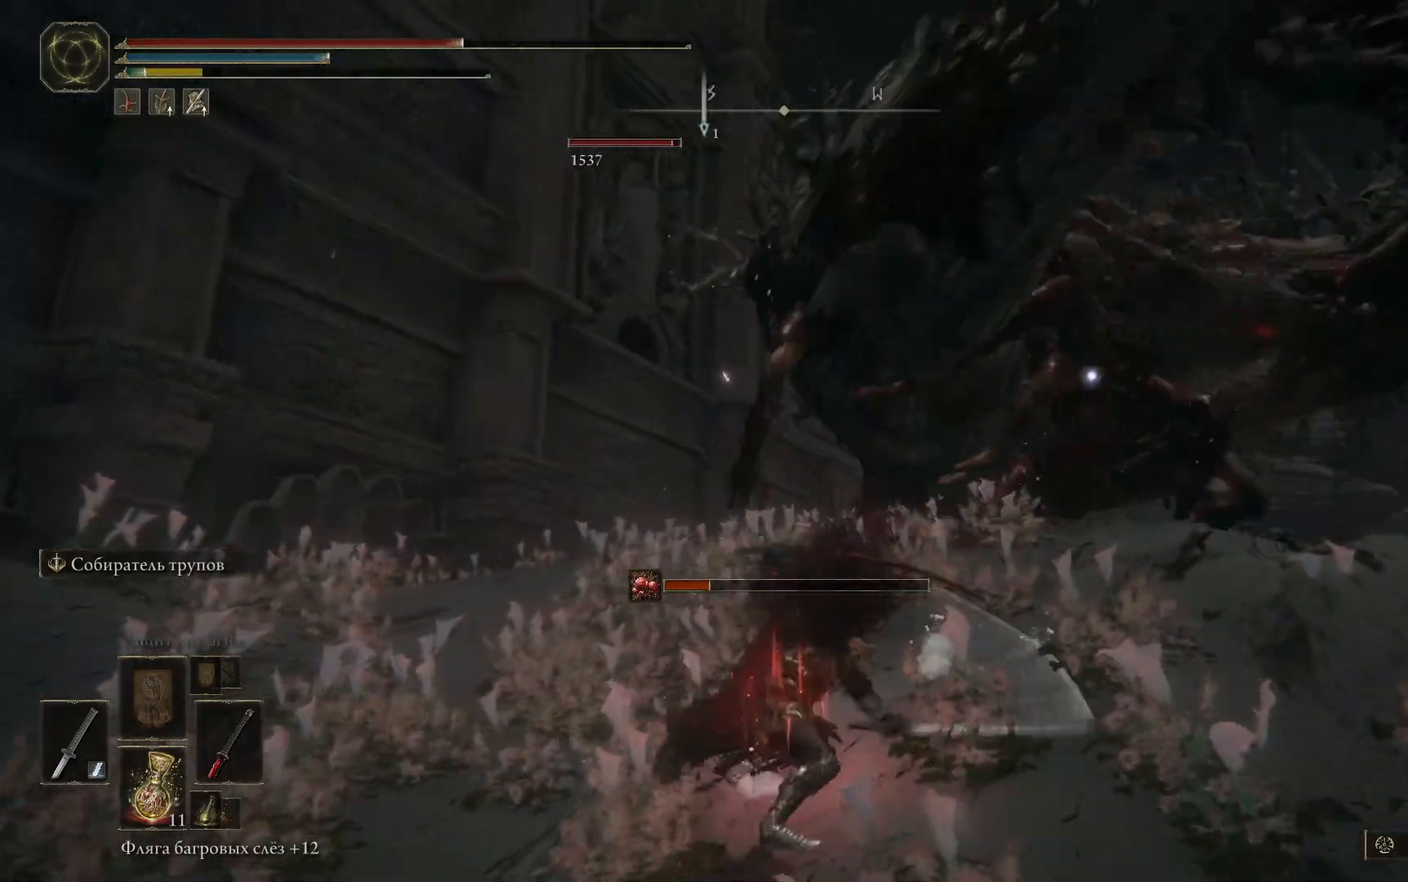
{"buttons": ["B"], "left_stick": "up-left", "right_stick": "center", "events": [[50, "B", "down"], [150, "B", "up"], [233, "B", "down"], [334, "B", "up"], [434, "B", "down"]]}
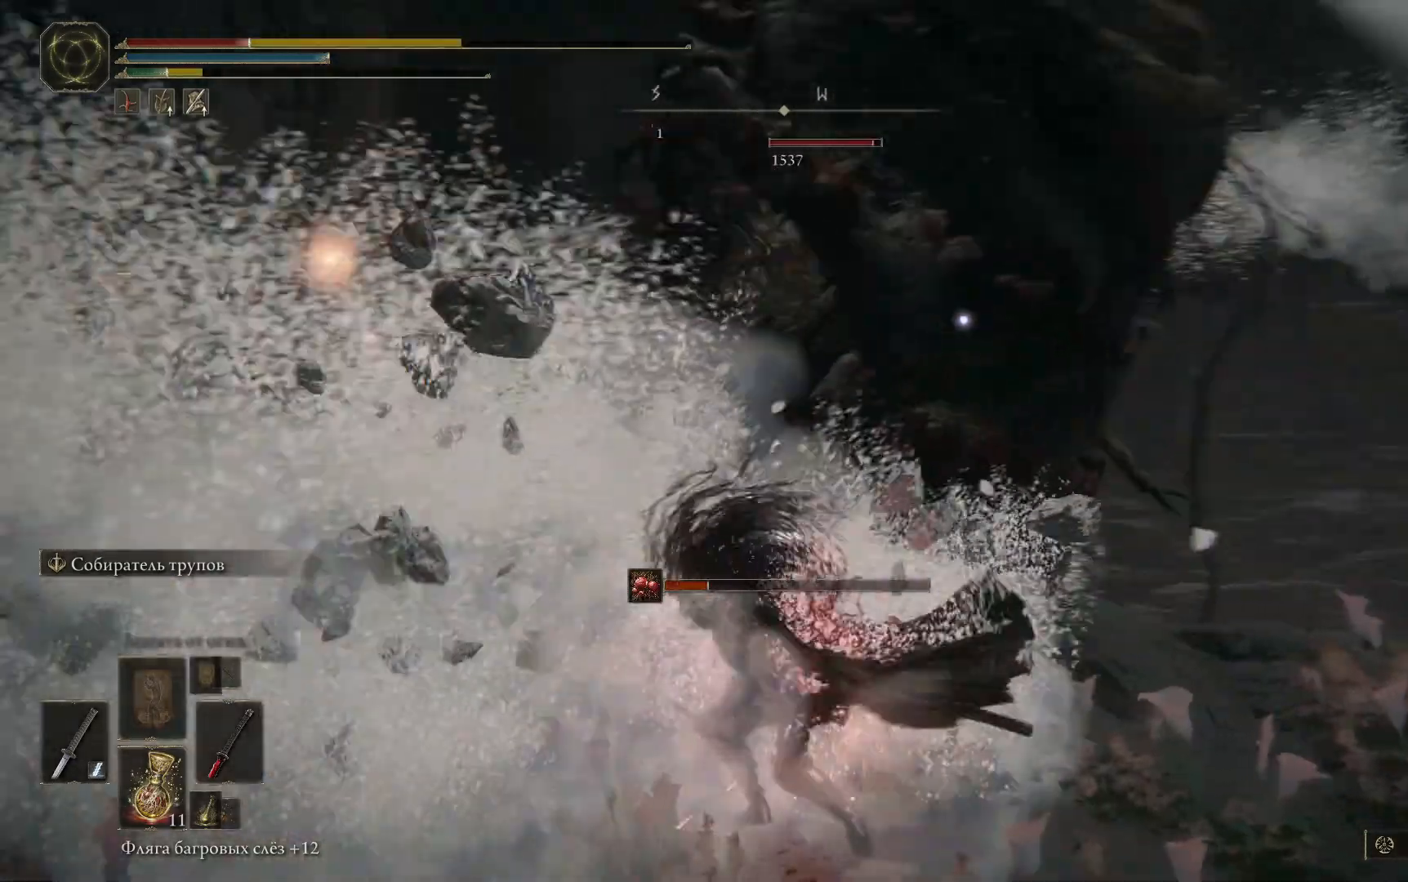
{"buttons": ["B"], "left_stick": "down", "right_stick": "center", "events": [[17, "B", "up"], [184, "B", "down"], [251, "B", "up"], [367, "left_stick", "down-left"], [434, "left_stick", "down"], [501, "B", "down"]]}
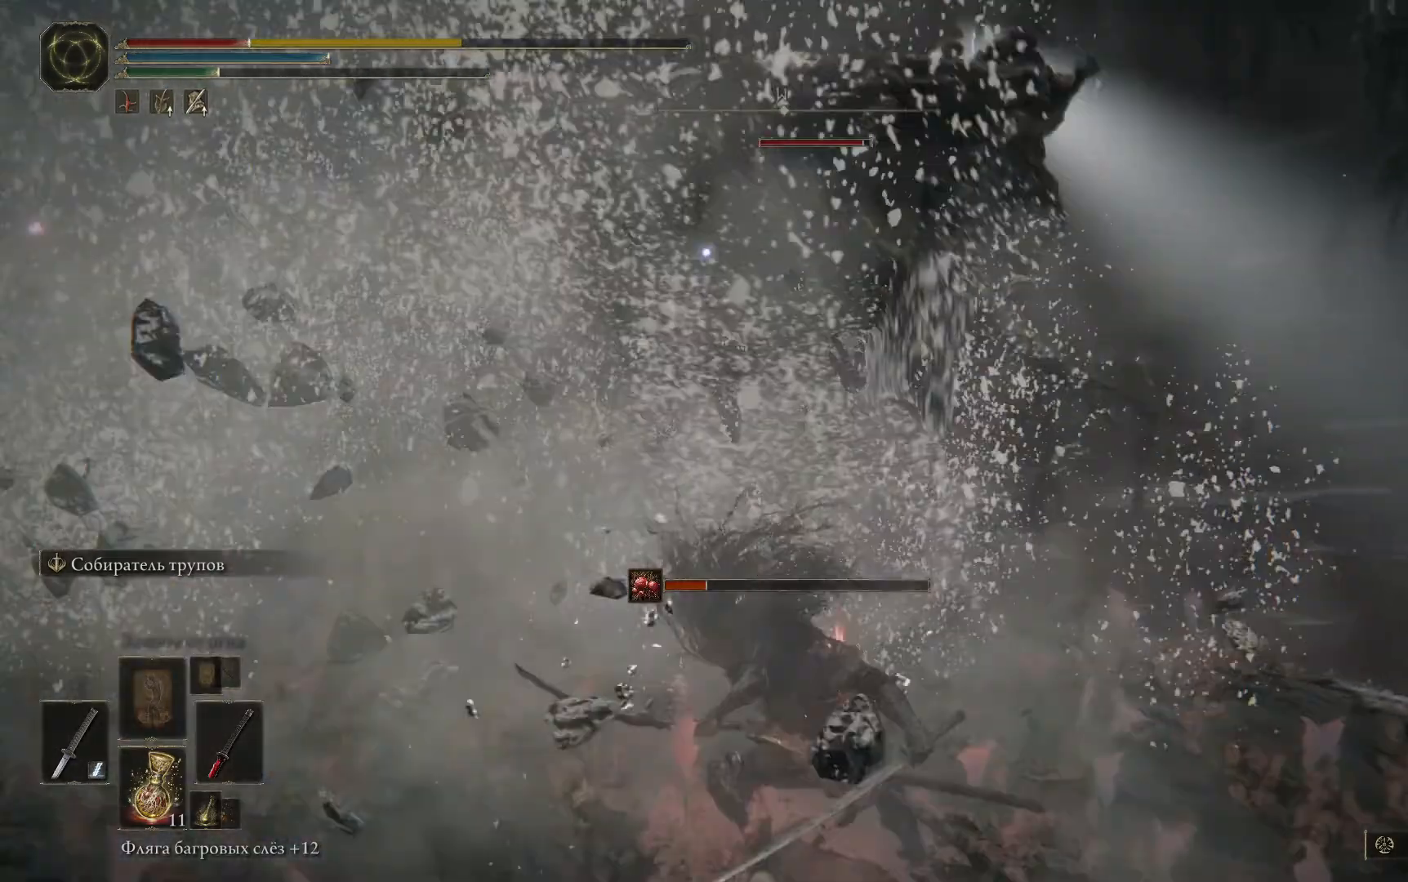
{"buttons": [], "left_stick": "down", "right_stick": "center", "events": [[100, "B", "up"], [200, "B", "down"], [283, "B", "up"], [350, "B", "down"], [434, "B", "up"]]}